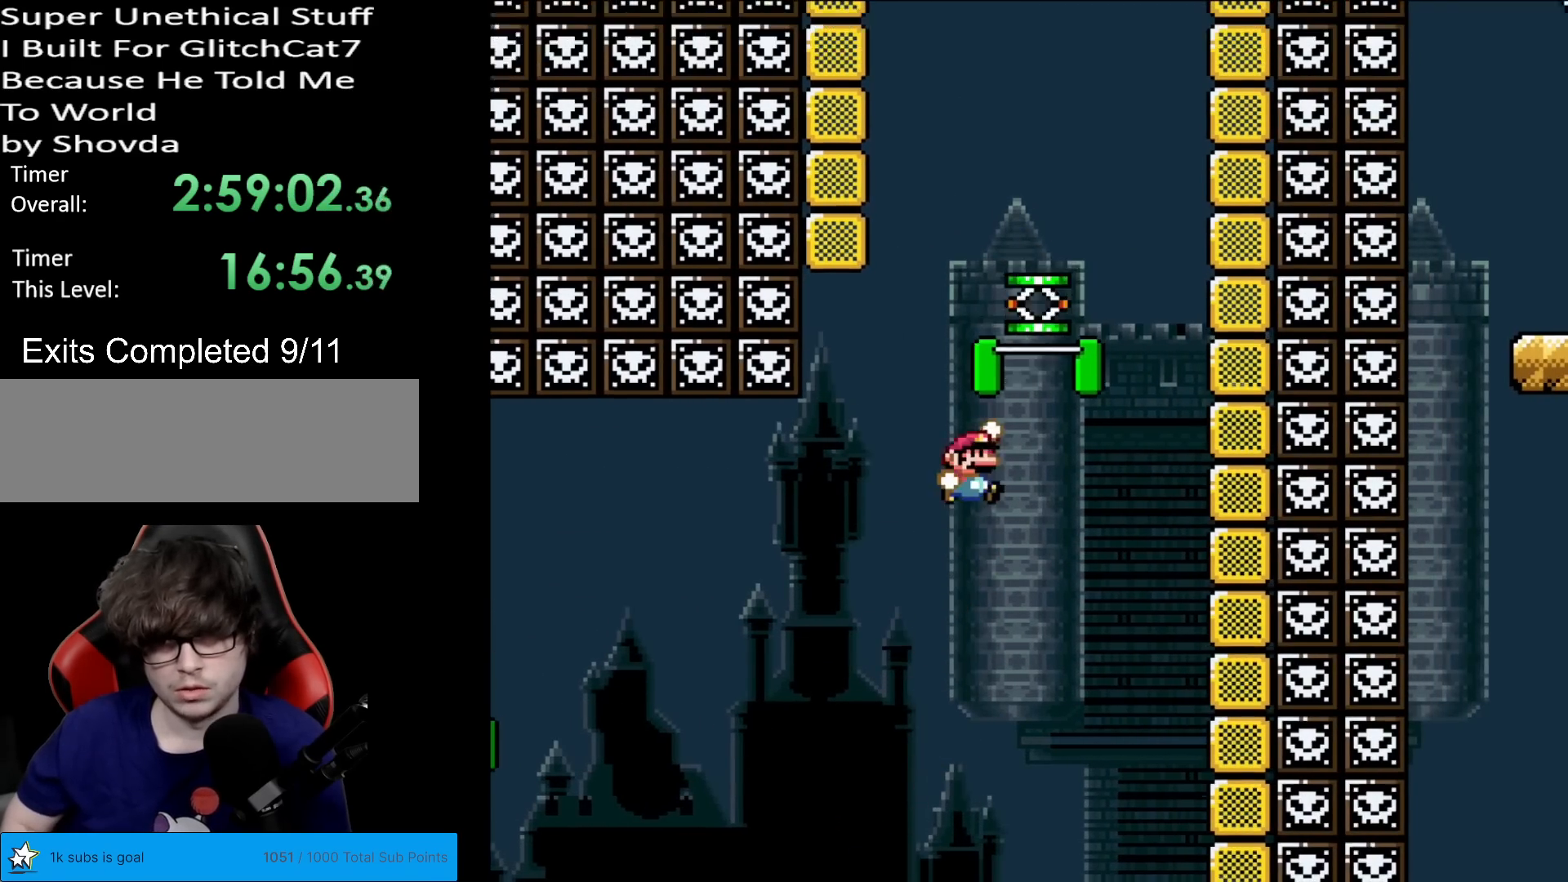
Gameplay with a controller (Nintendo layout); each line is a JSON object with the inputs held at the frame after it. "events" lists button and stick changes between this image and that frame as [ms after this image, input, new state], when the widget could be followed in between. Not read: L3 R3.
{"buttons": ["B", "DPAD_LEFT"], "events": [[216, "DPAD_RIGHT", "up"], [233, "DPAD_LEFT", "down"], [417, "Y", "up"]]}
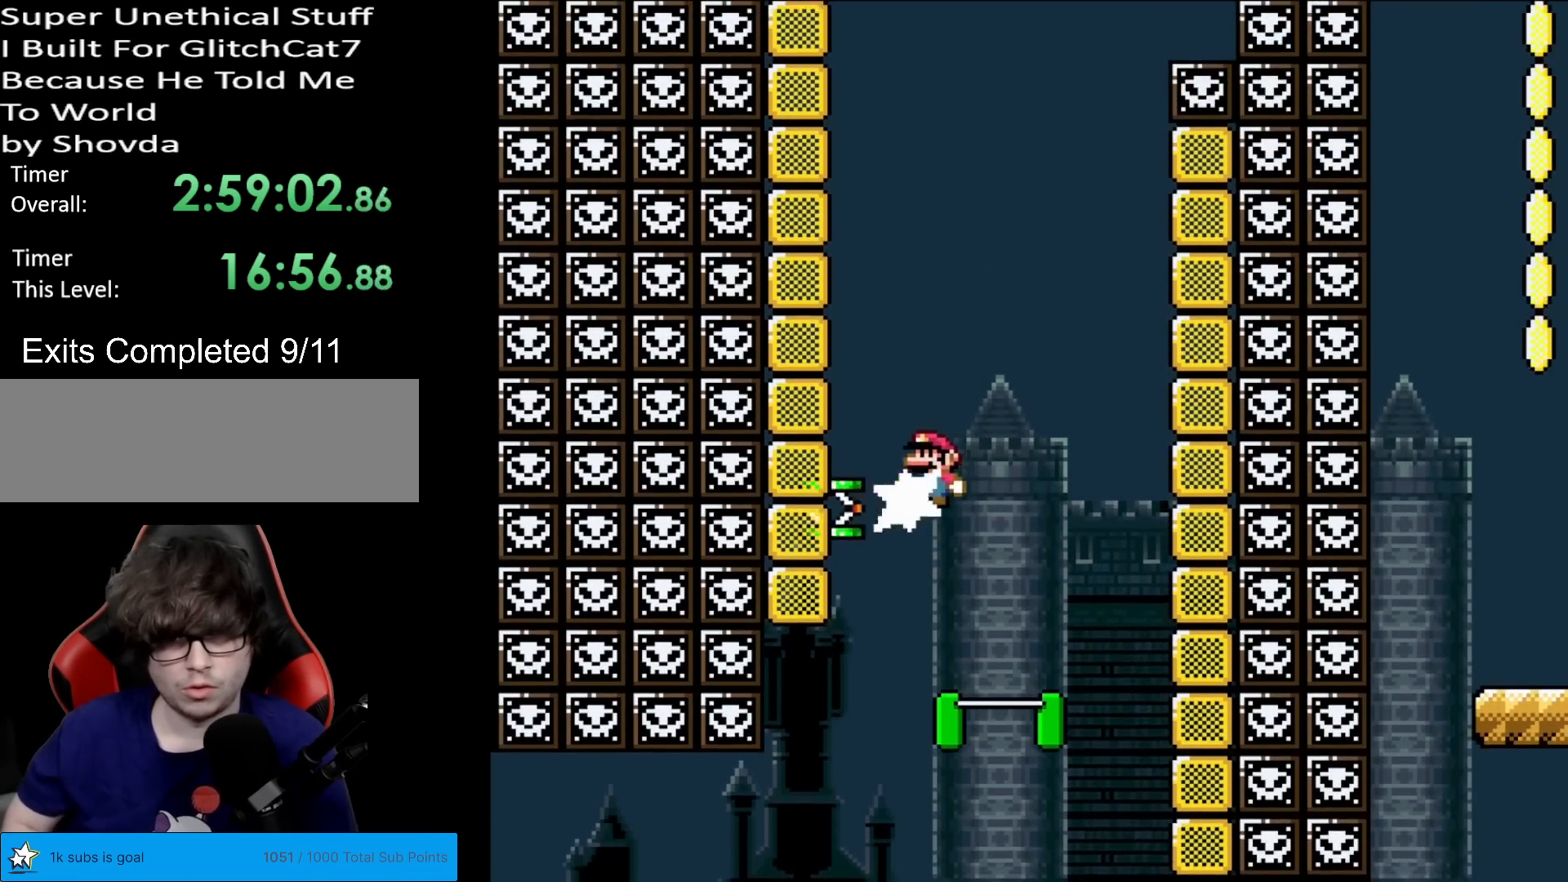
{"buttons": ["Y", "DPAD_LEFT"], "events": [[17, "Y", "down"], [100, "DPAD_DOWN", "down"], [100, "DPAD_LEFT", "up"], [117, "DPAD_DOWN", "up"], [117, "DPAD_RIGHT", "down"], [150, "B", "up"], [300, "DPAD_RIGHT", "up"], [350, "B", "down"], [350, "DPAD_LEFT", "down"], [450, "B", "up"]]}
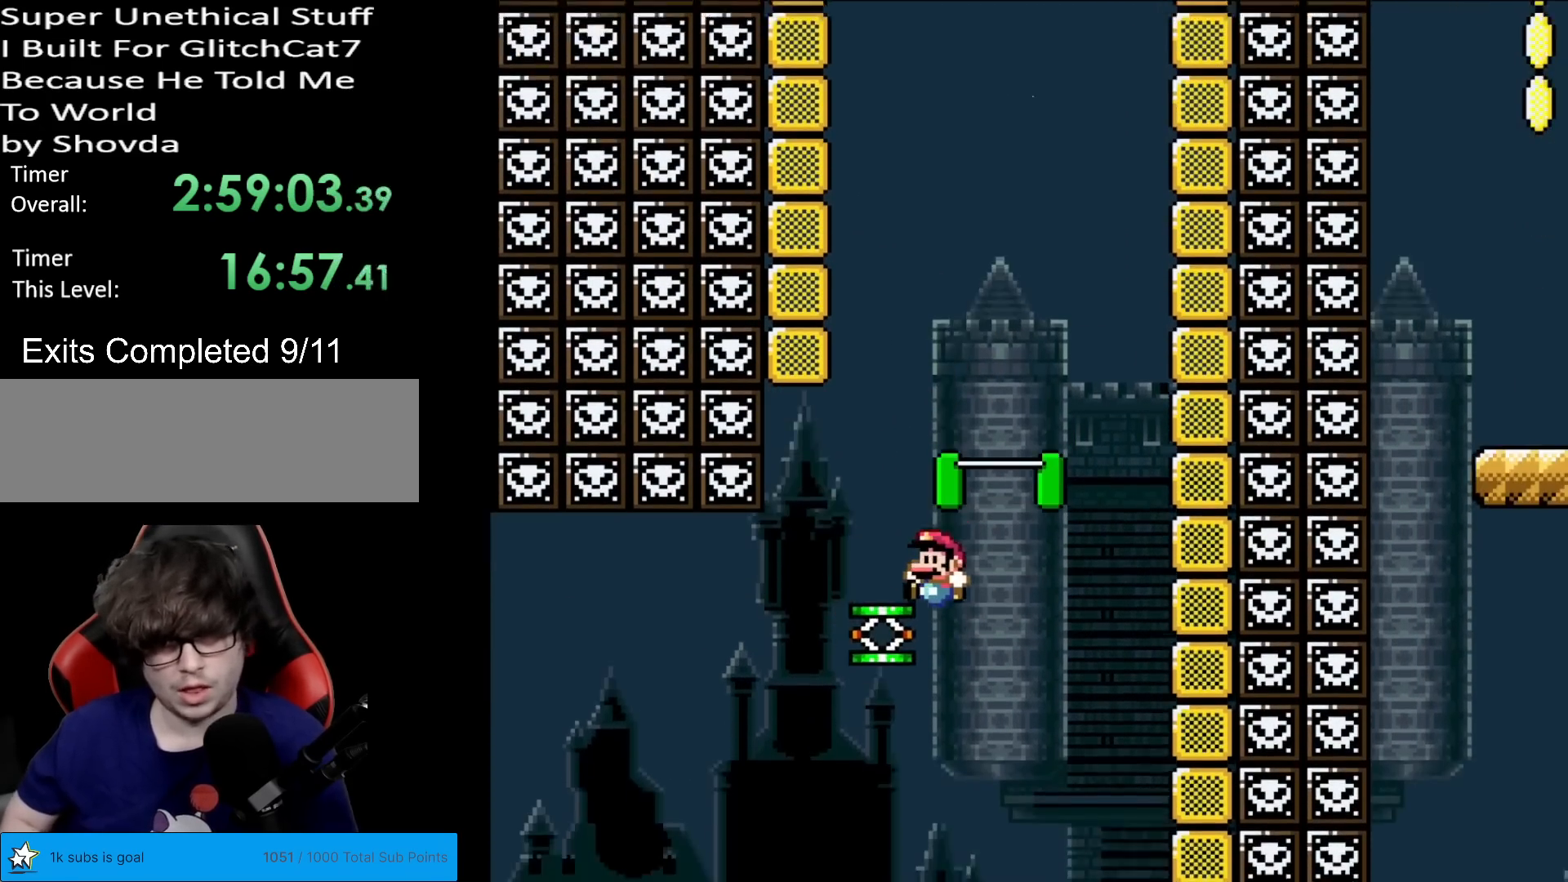
{"buttons": ["B", "Y"], "events": [[50, "B", "down"], [100, "DPAD_LEFT", "up"]]}
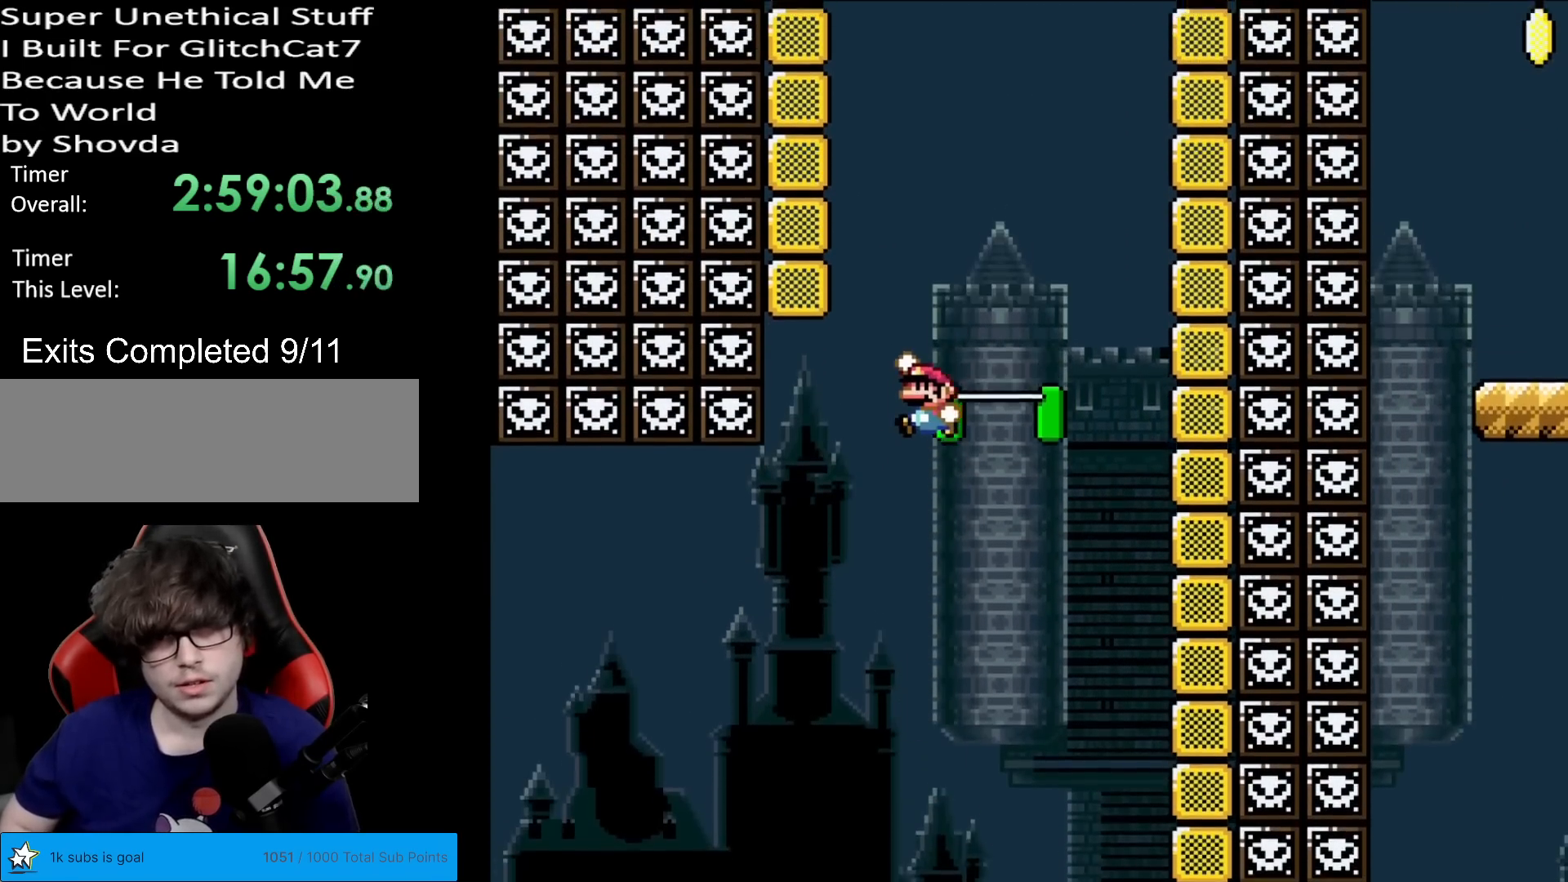
{"buttons": ["B", "Y", "DPAD_LEFT"], "events": [[150, "DPAD_LEFT", "down"]]}
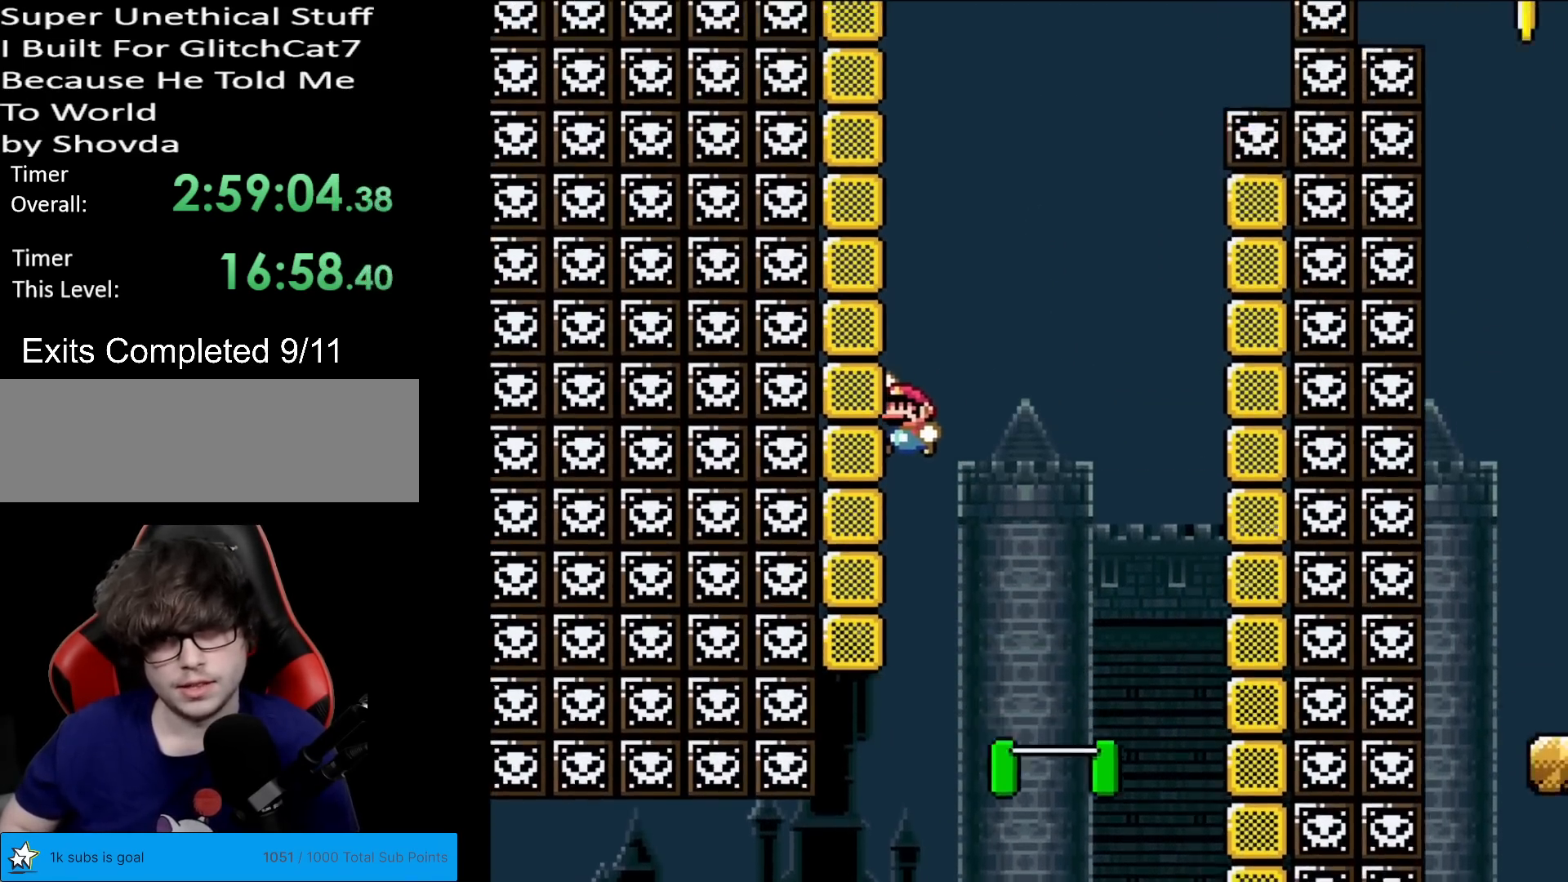
{"buttons": ["B", "Y", "DPAD_LEFT"], "events": []}
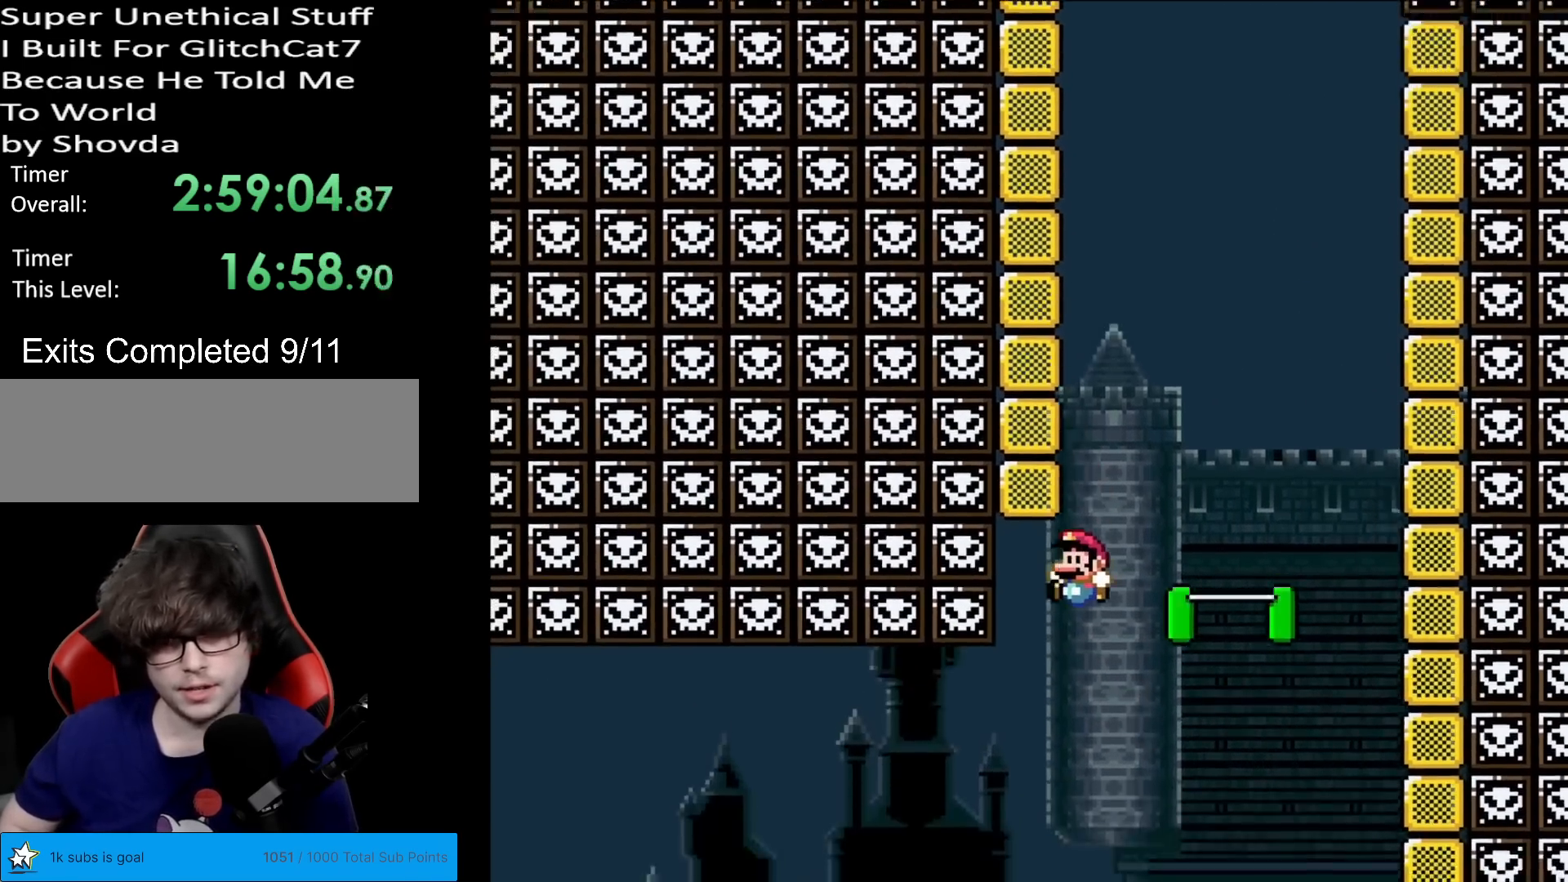
{"buttons": ["B", "Y", "DPAD_LEFT"], "events": []}
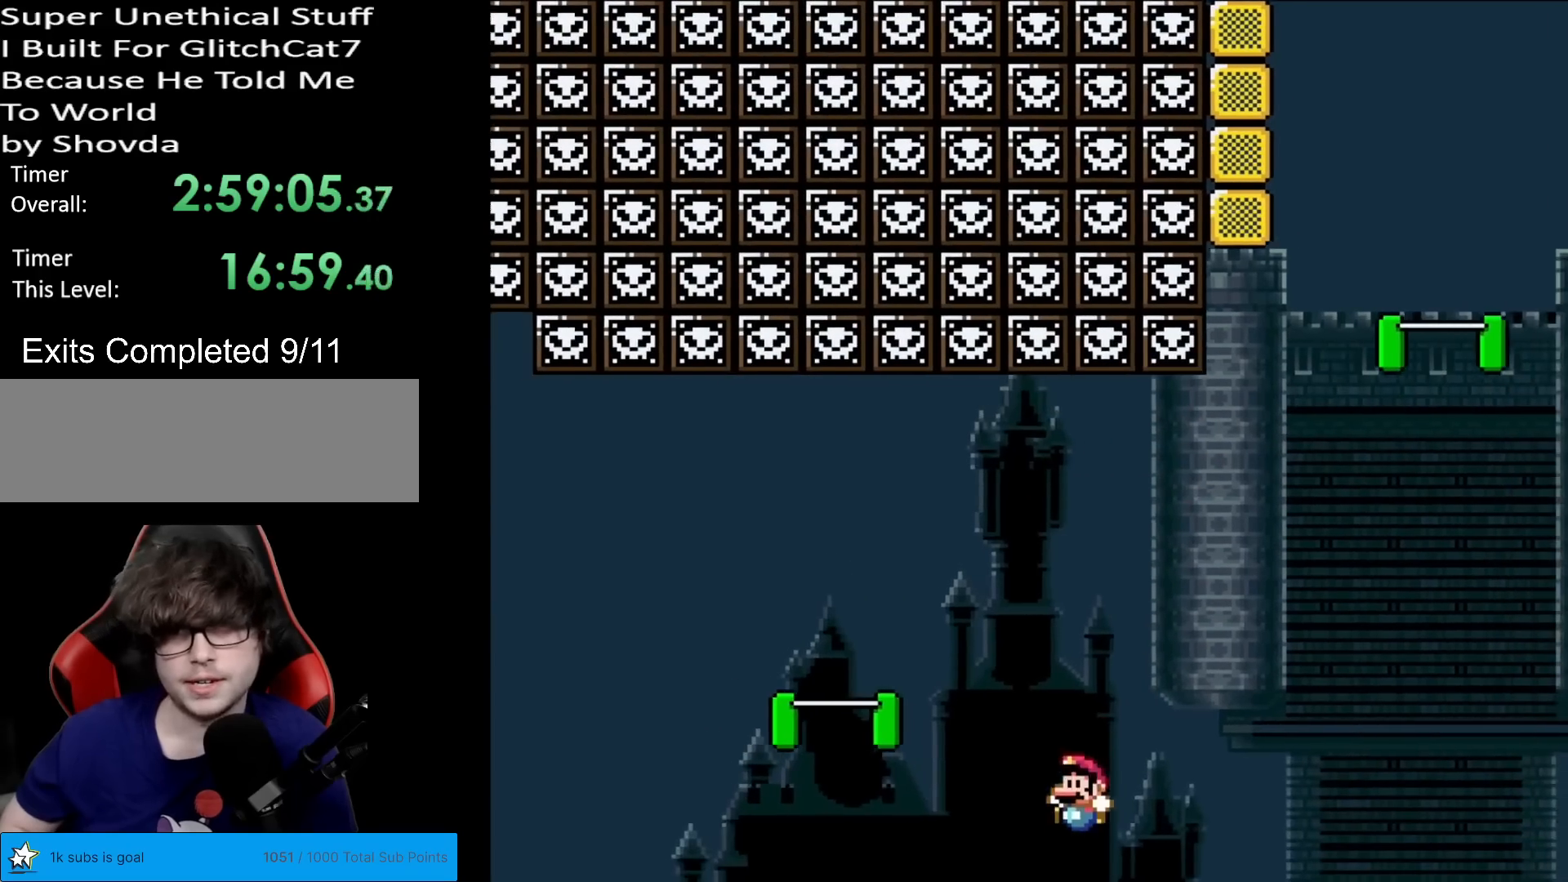
{"buttons": ["Y"], "events": [[367, "DPAD_LEFT", "up"], [450, "B", "up"]]}
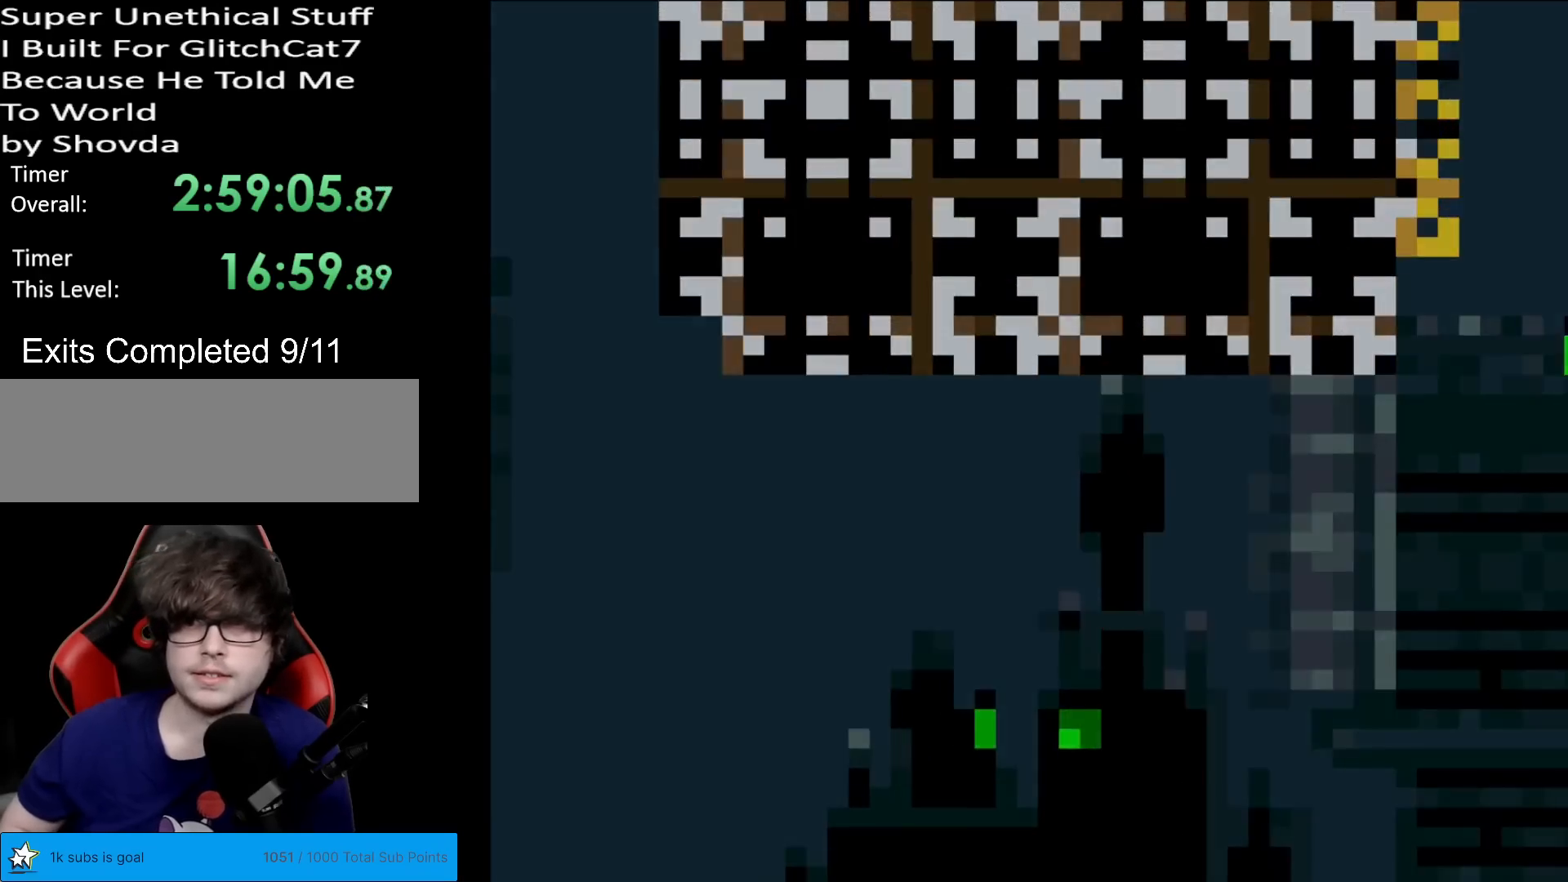
{"buttons": [], "events": [[67, "Y", "up"]]}
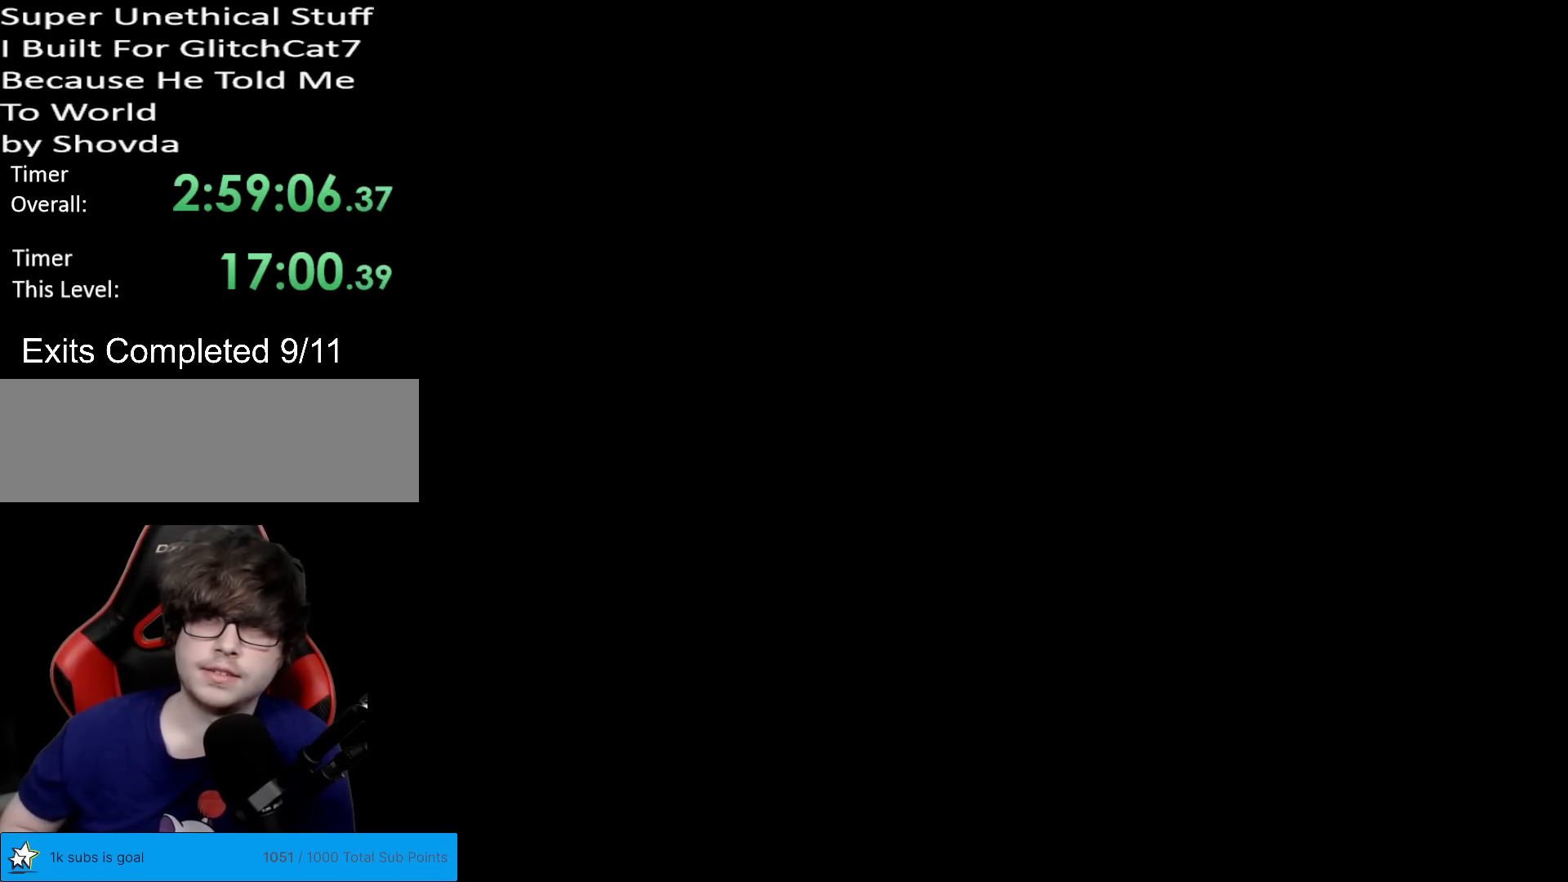
{"buttons": [], "events": []}
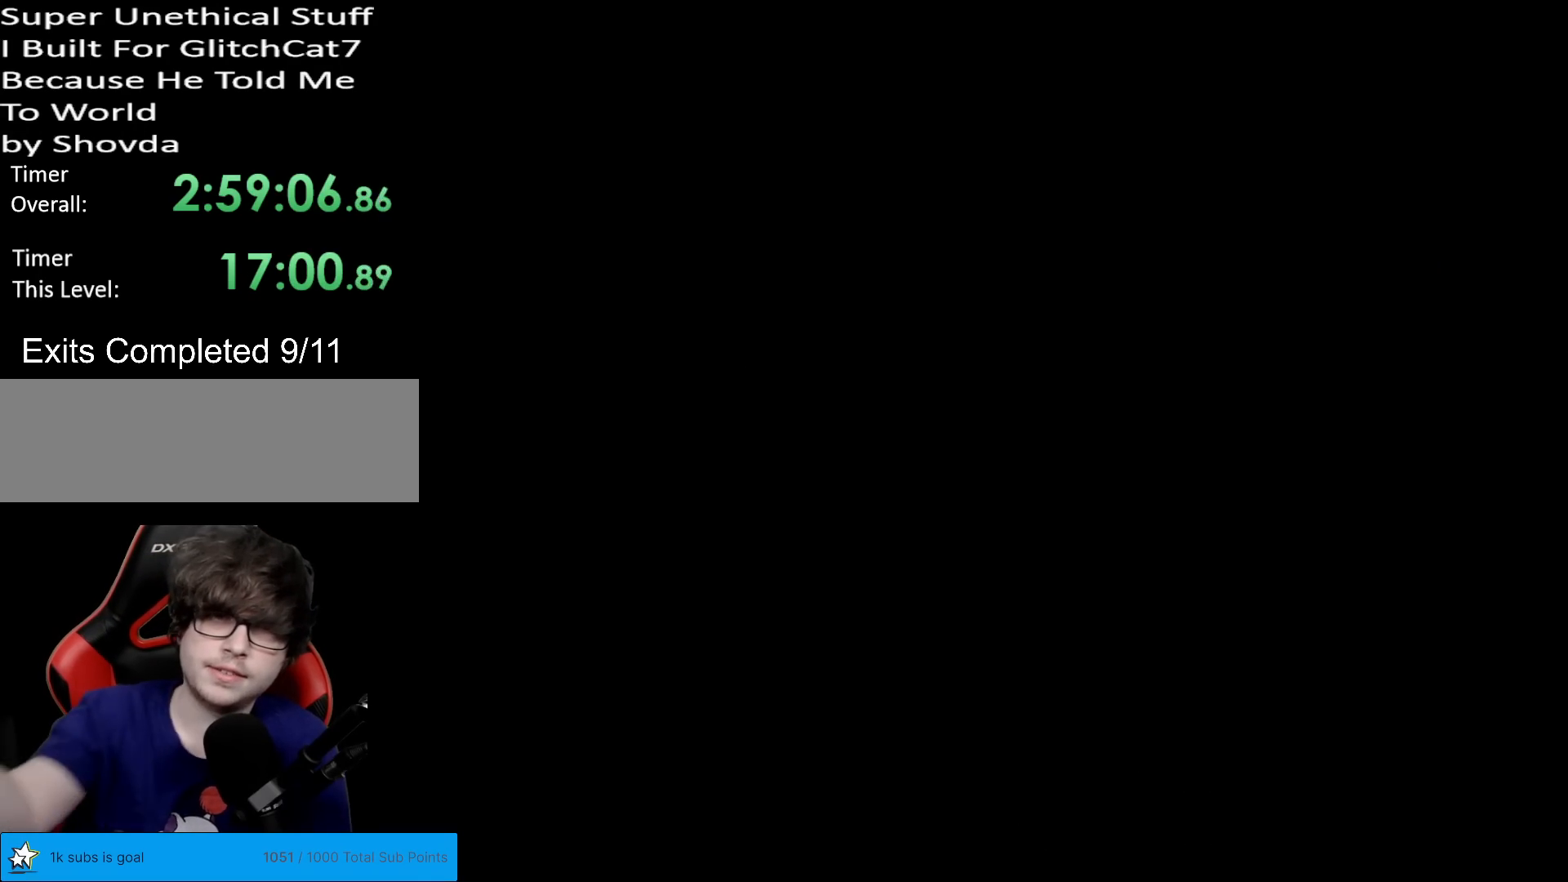
{"buttons": [], "events": []}
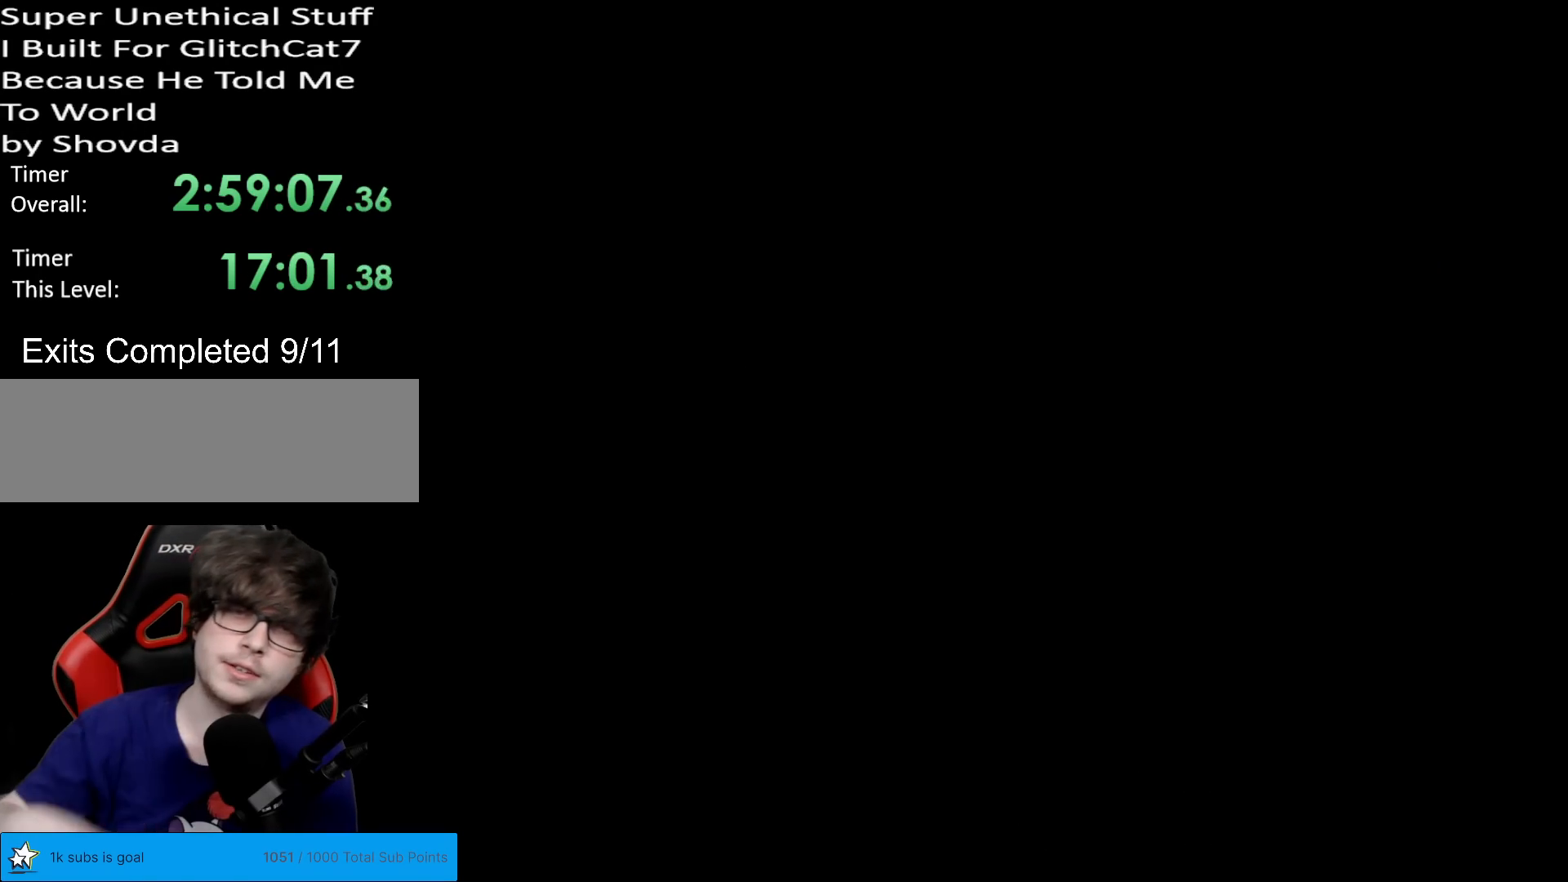
{"buttons": [], "events": []}
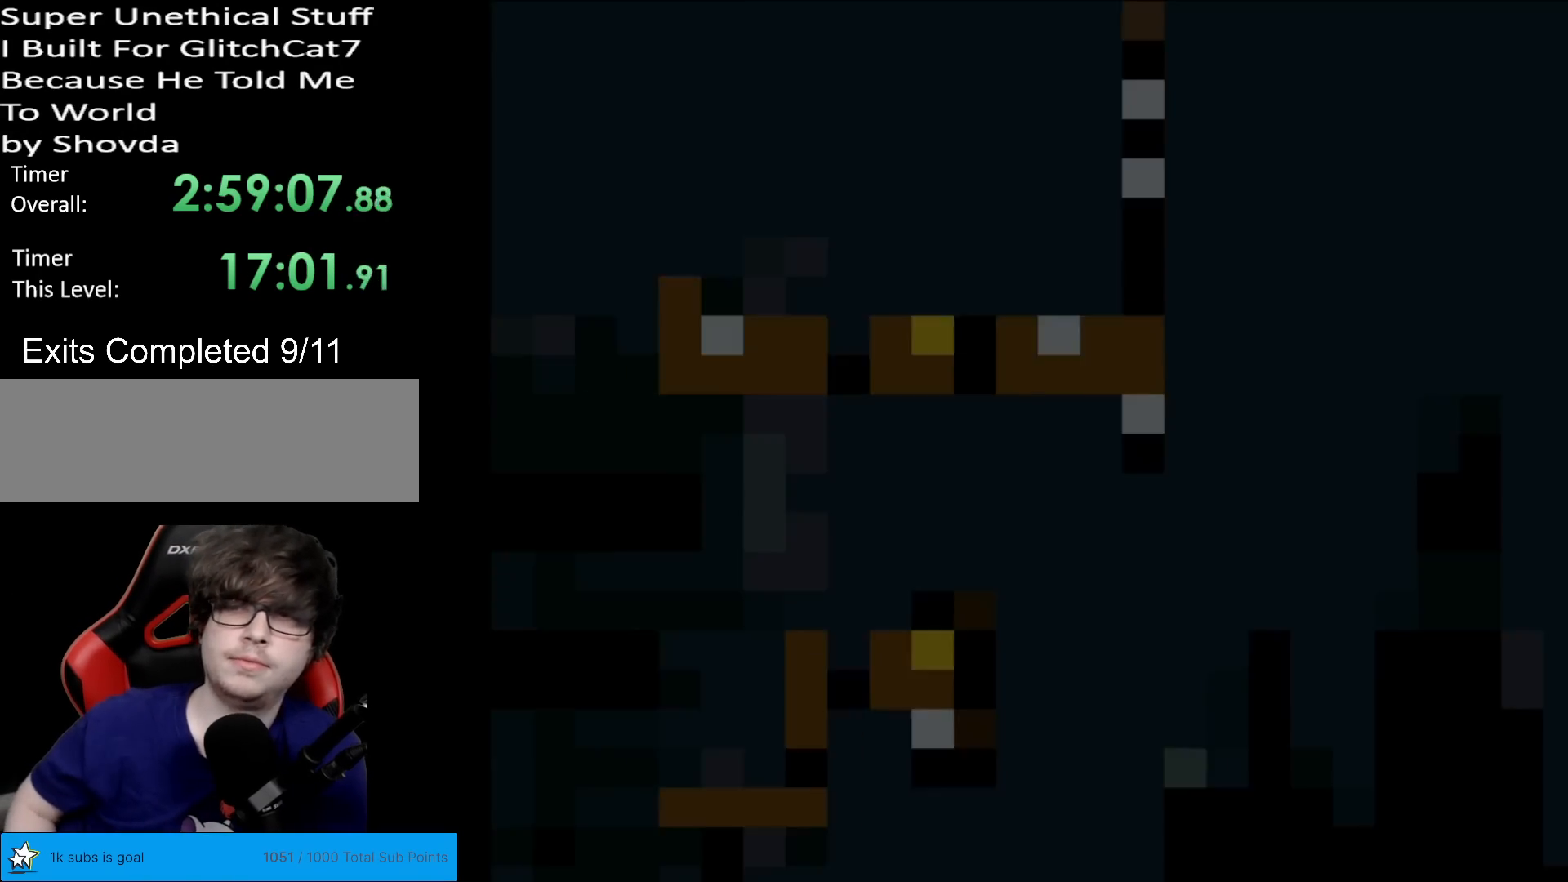
{"buttons": ["X"], "events": [[367, "X", "down"]]}
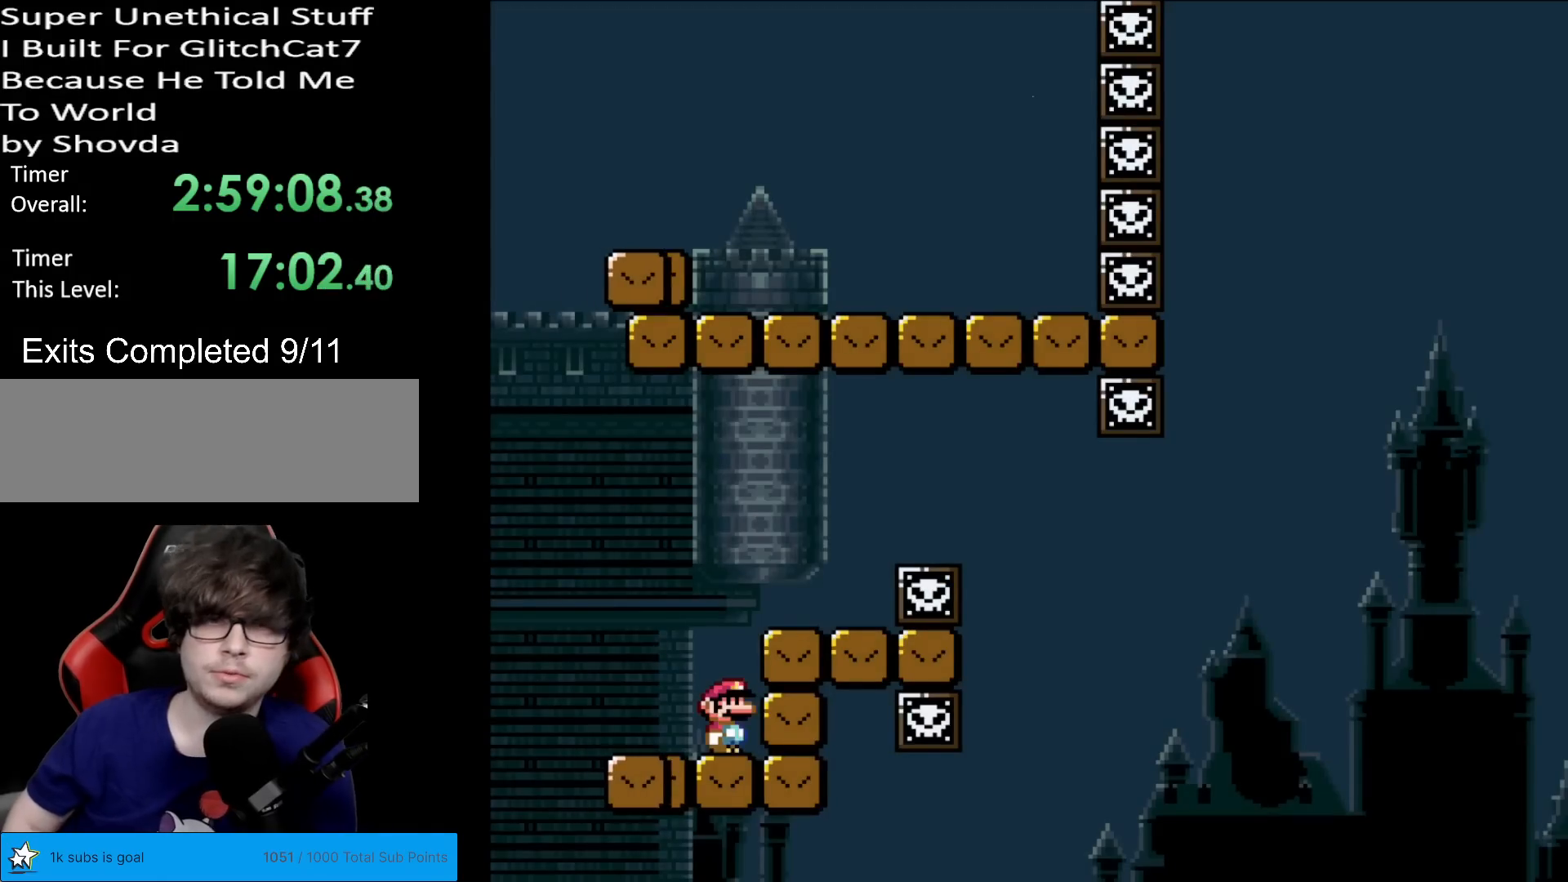
{"buttons": ["A", "X", "DPAD_RIGHT"], "events": [[116, "A", "down"], [266, "DPAD_RIGHT", "down"]]}
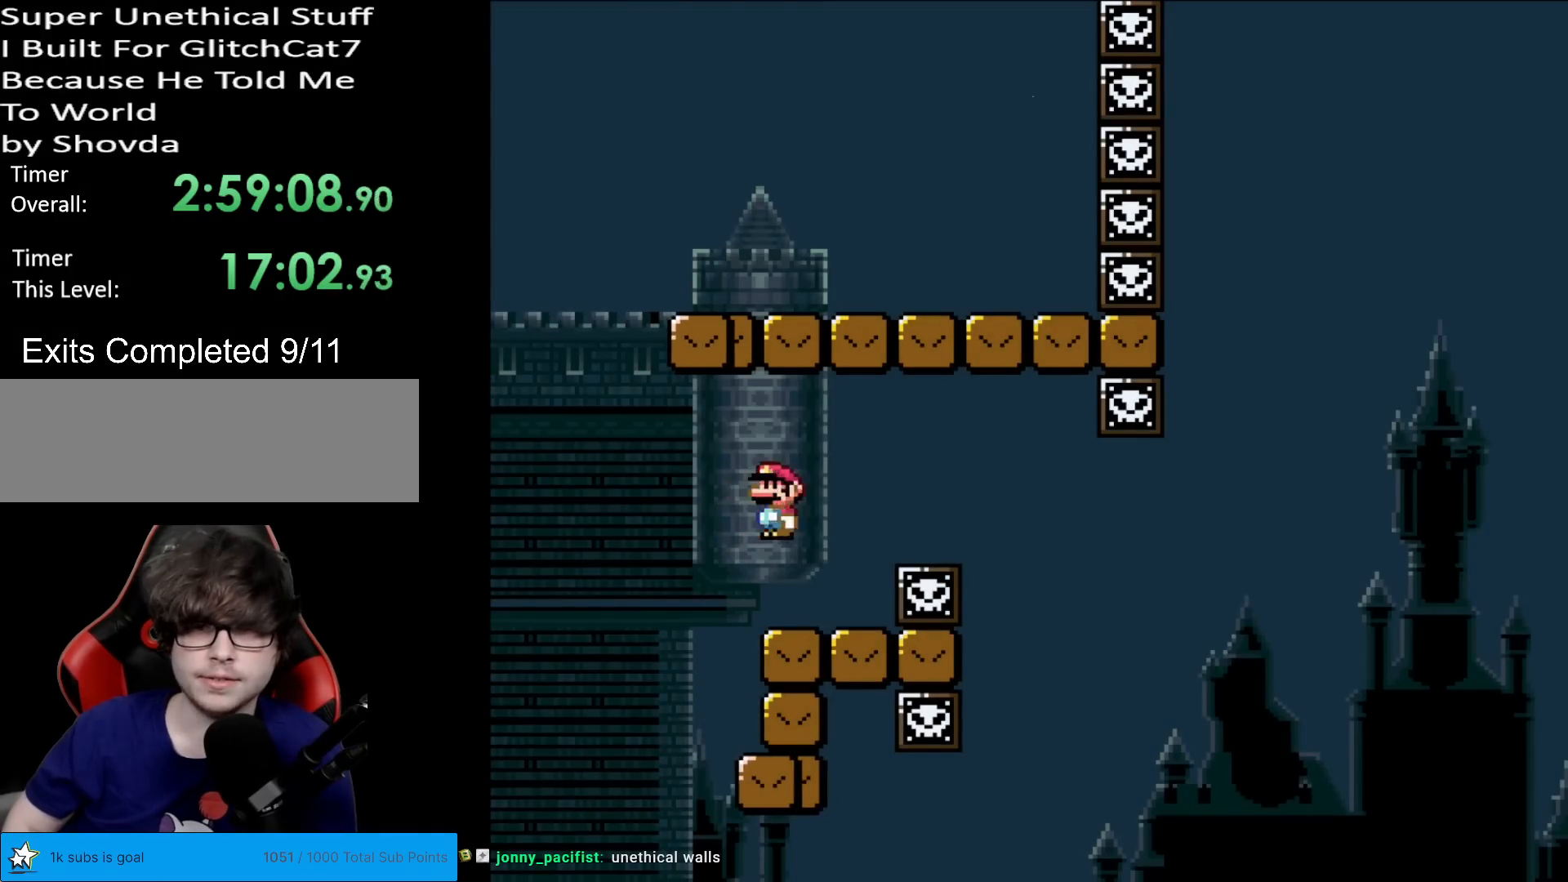
{"buttons": ["X"], "events": [[83, "A", "up"], [117, "DPAD_LEFT", "down"], [117, "DPAD_RIGHT", "up"], [250, "DPAD_LEFT", "up"]]}
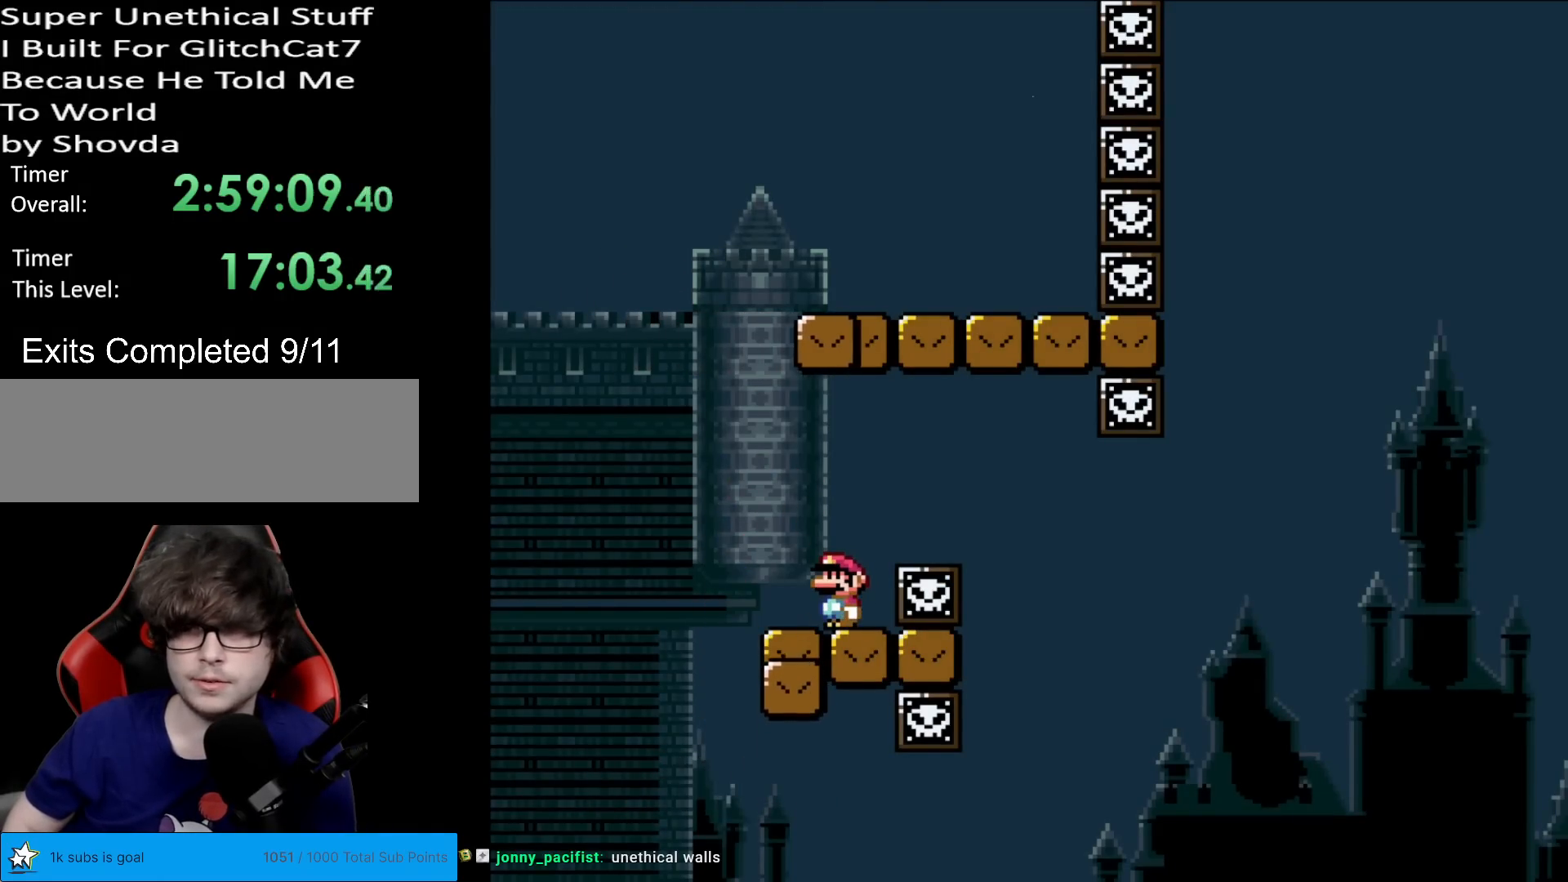
{"buttons": ["X", "DPAD_RIGHT"], "events": [[333, "DPAD_RIGHT", "down"], [350, "A", "down"], [450, "A", "up"]]}
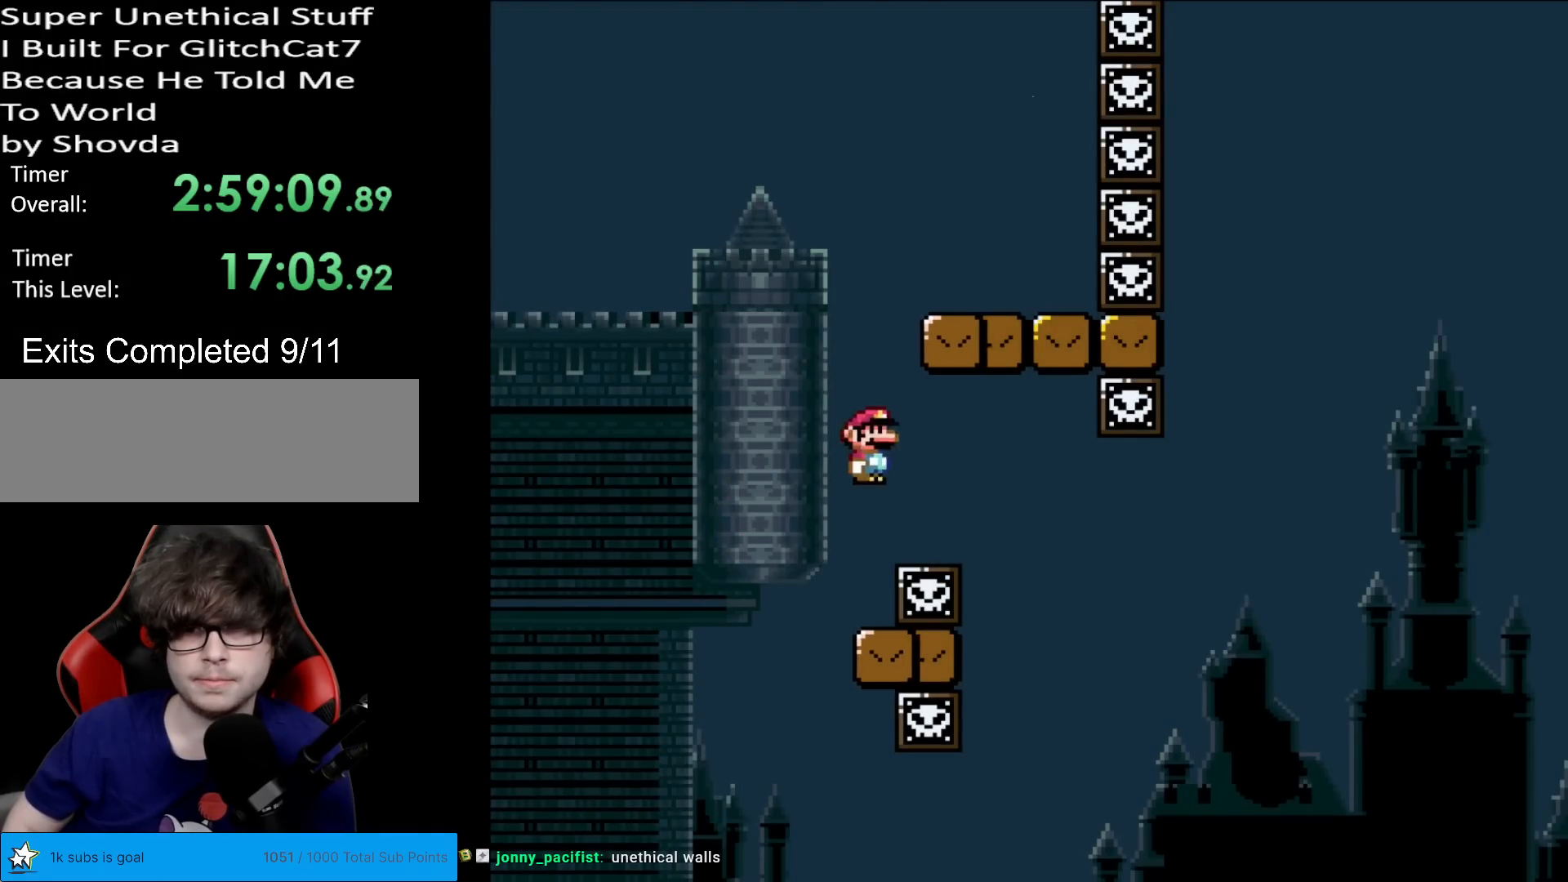
{"buttons": ["Y", "DPAD_RIGHT"], "events": [[50, "A", "down"], [267, "A", "up"], [300, "X", "up"], [300, "Y", "down"], [367, "DPAD_LEFT", "down"], [367, "DPAD_RIGHT", "up"], [434, "DPAD_LEFT", "up"], [450, "DPAD_RIGHT", "down"]]}
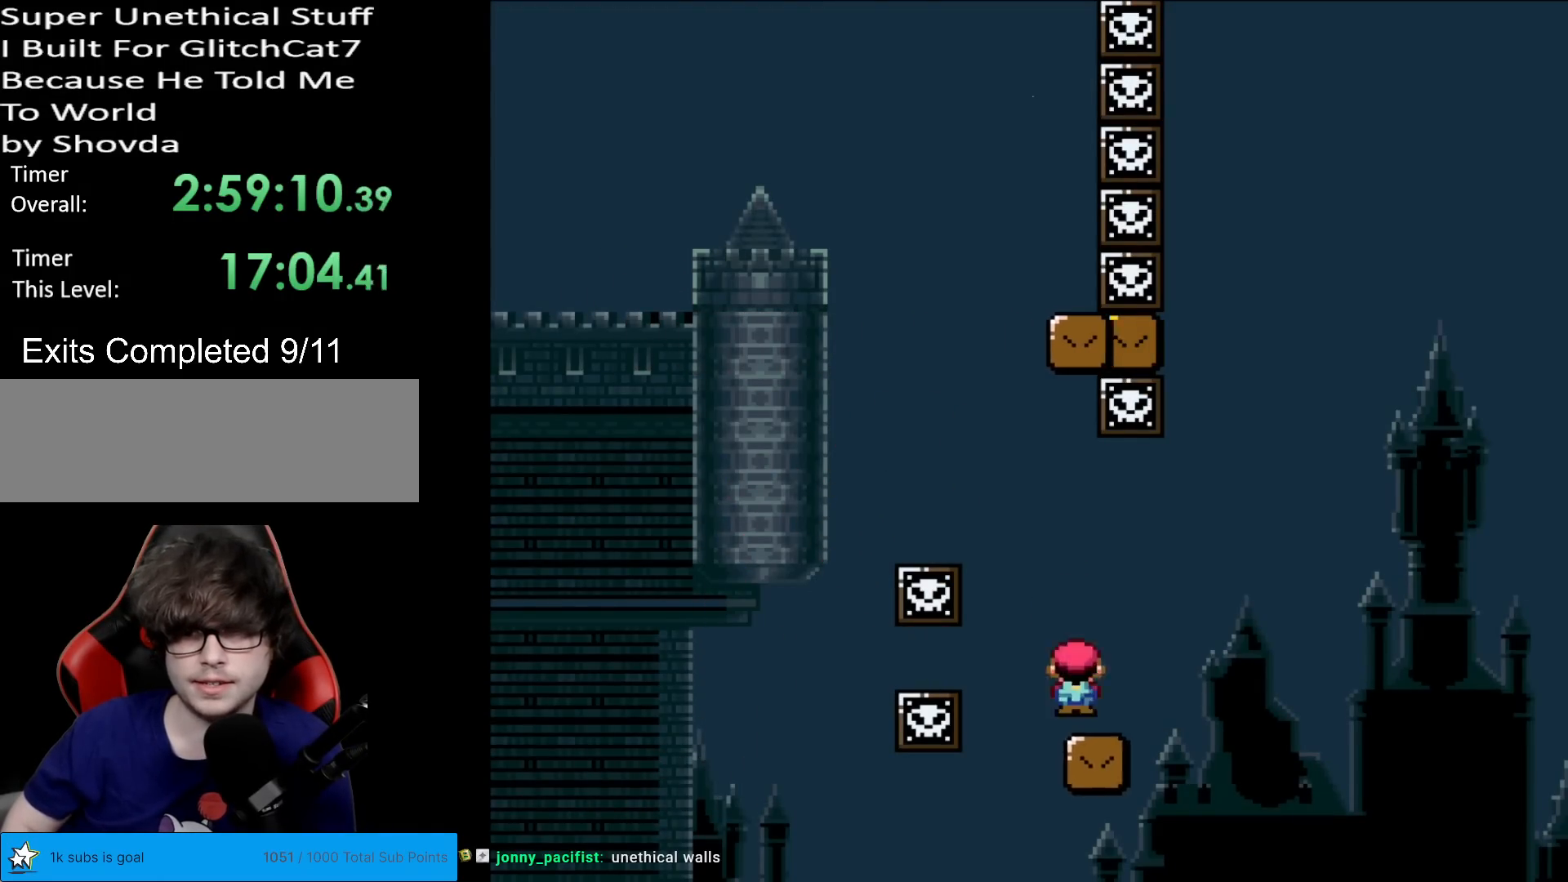
{"buttons": ["B", "Y", "DPAD_RIGHT"], "events": [[233, "B", "down"]]}
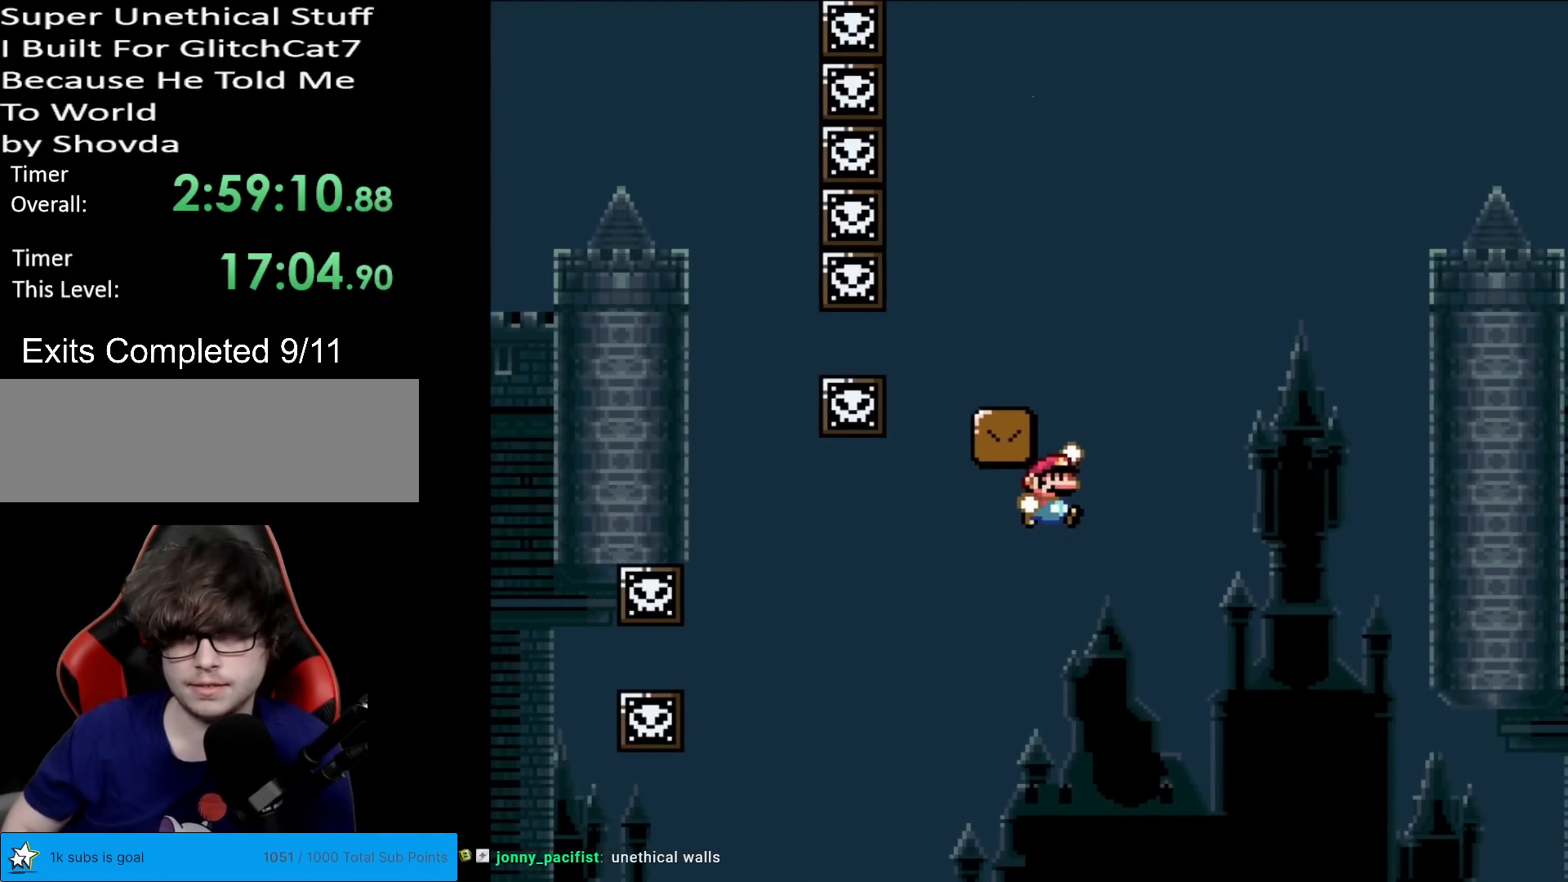
{"buttons": ["Y", "DPAD_RIGHT"], "events": [[167, "DPAD_RIGHT", "up"], [184, "DPAD_UP", "down"], [200, "DPAD_LEFT", "down"], [234, "DPAD_UP", "up"], [300, "DPAD_LEFT", "up"], [317, "DPAD_RIGHT", "down"], [334, "B", "up"]]}
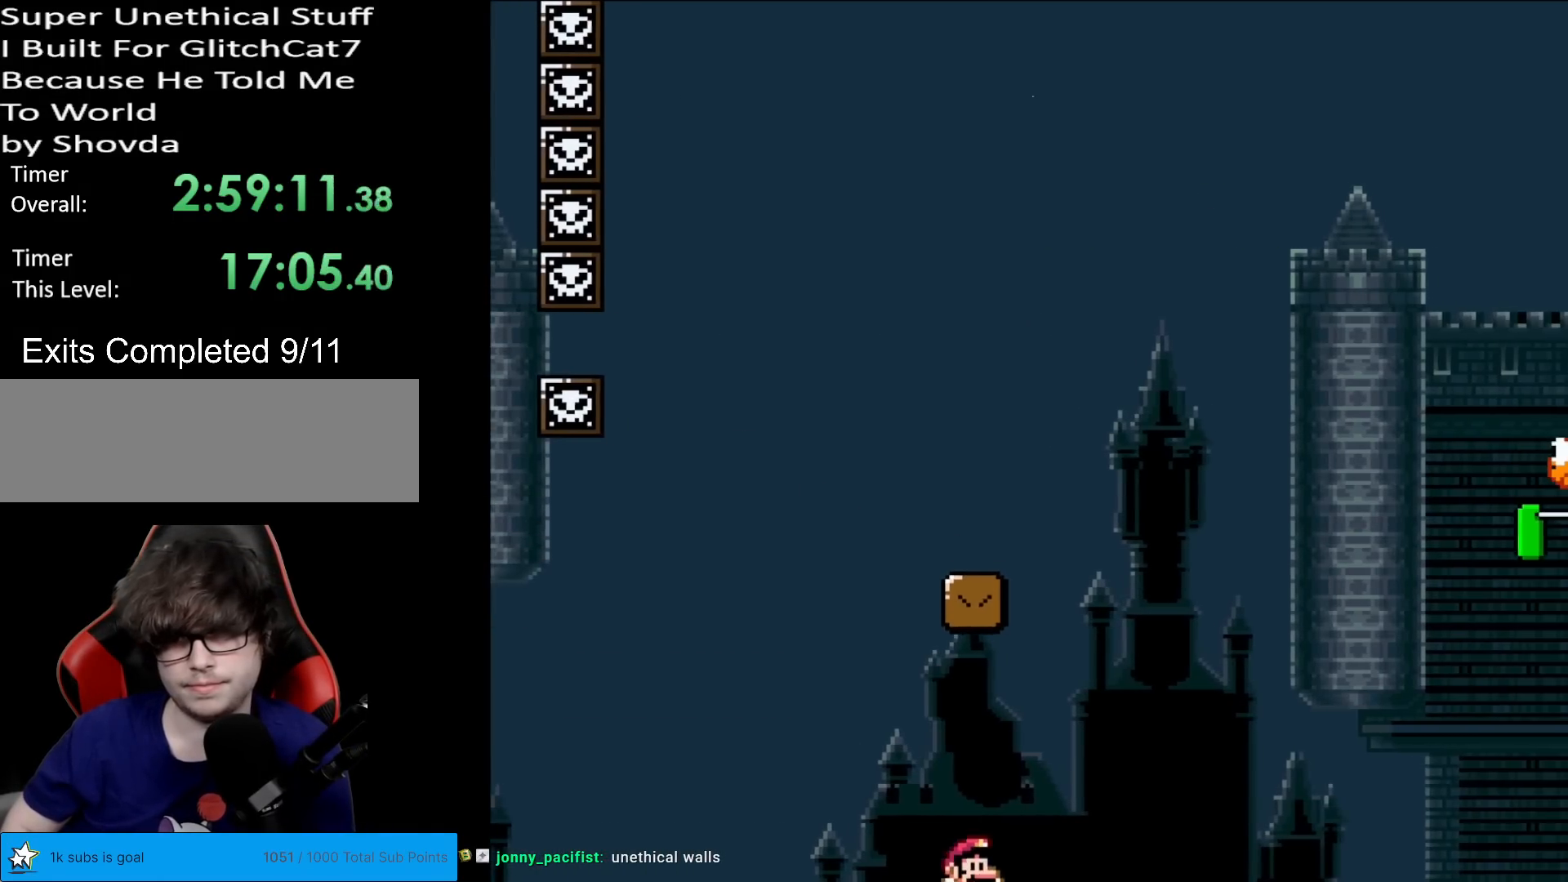
{"buttons": [], "events": [[50, "Y", "up"], [100, "DPAD_RIGHT", "up"]]}
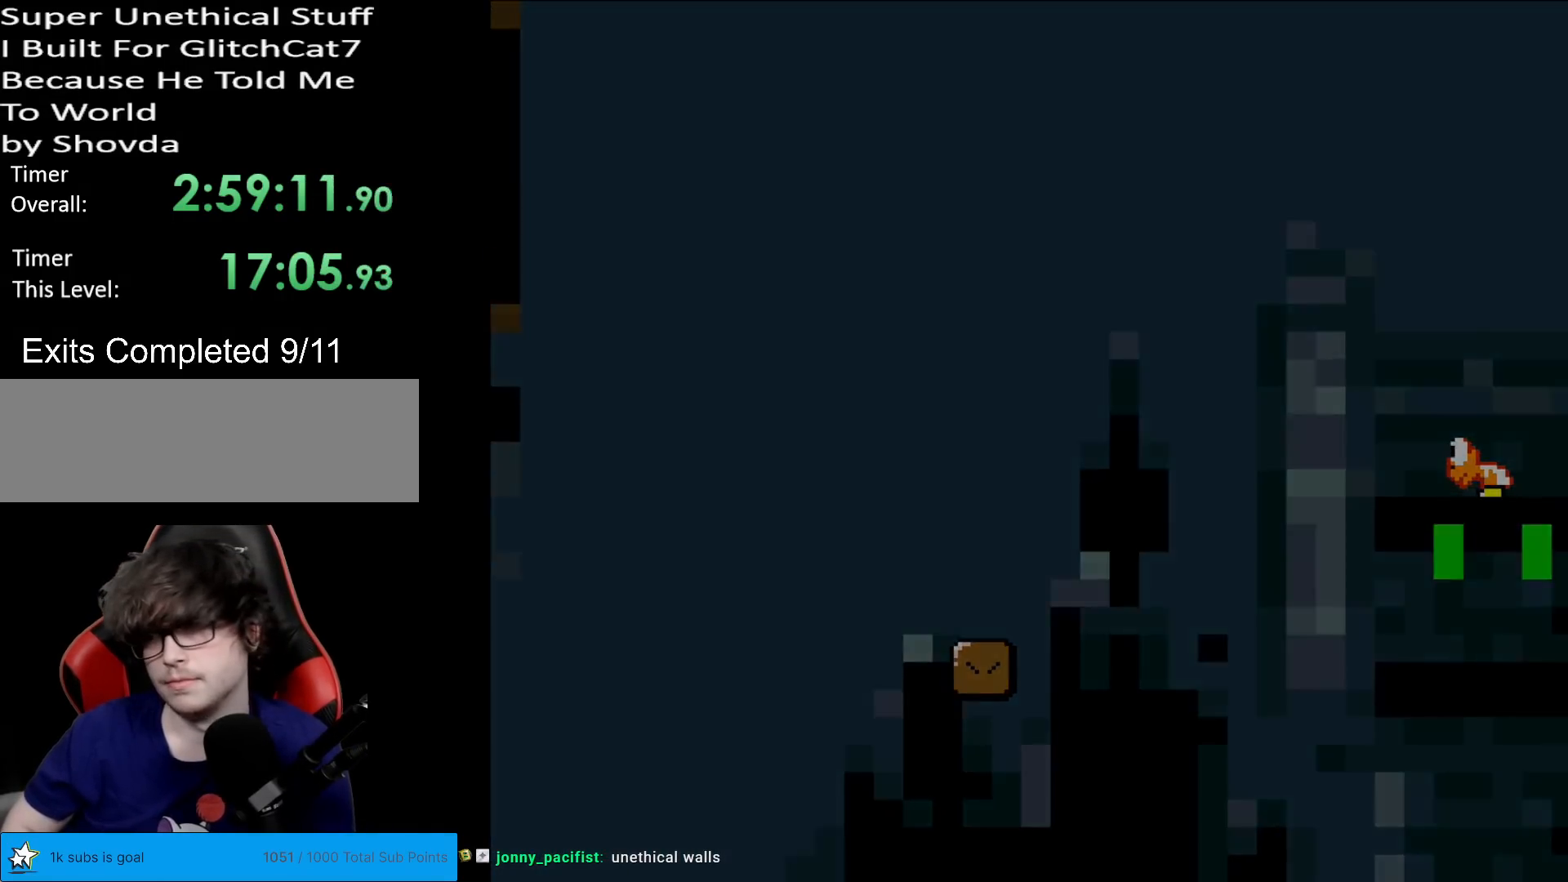
{"buttons": [], "events": []}
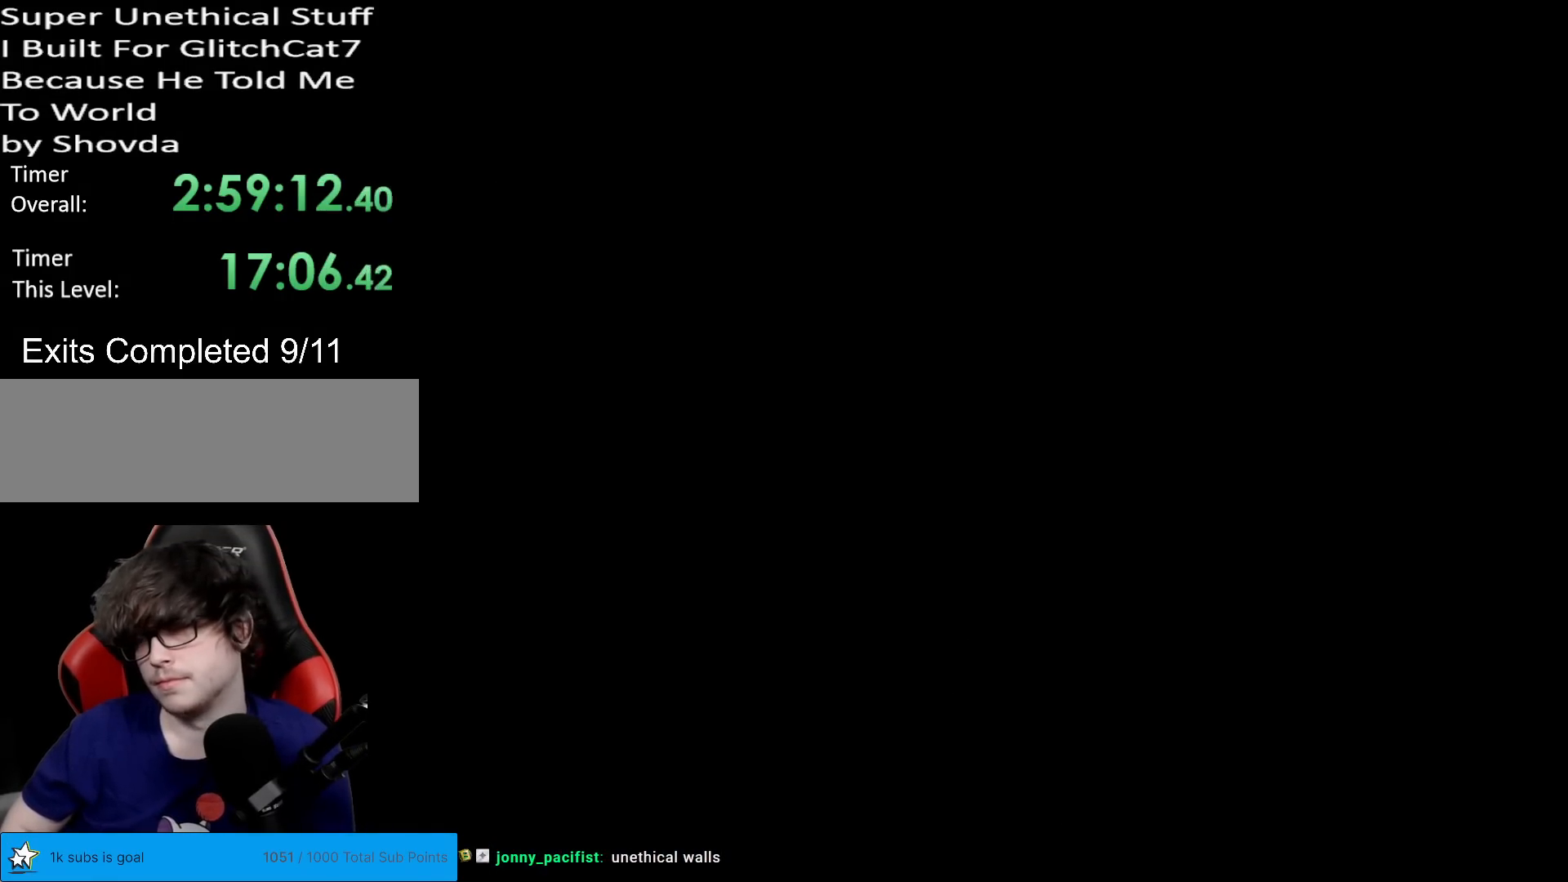
{"buttons": [], "events": []}
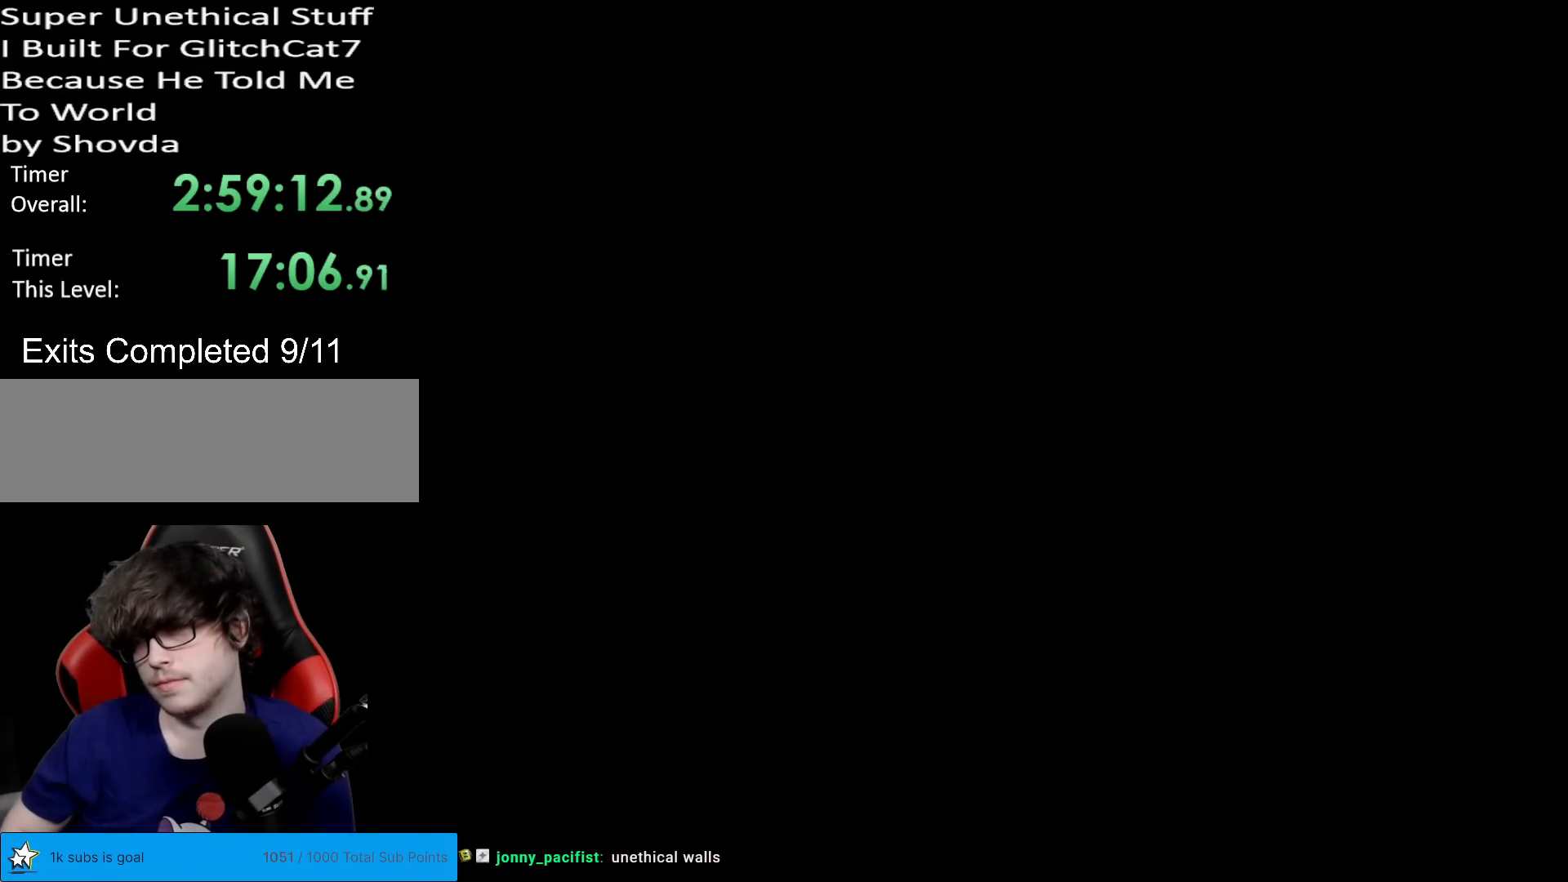
{"buttons": [], "events": []}
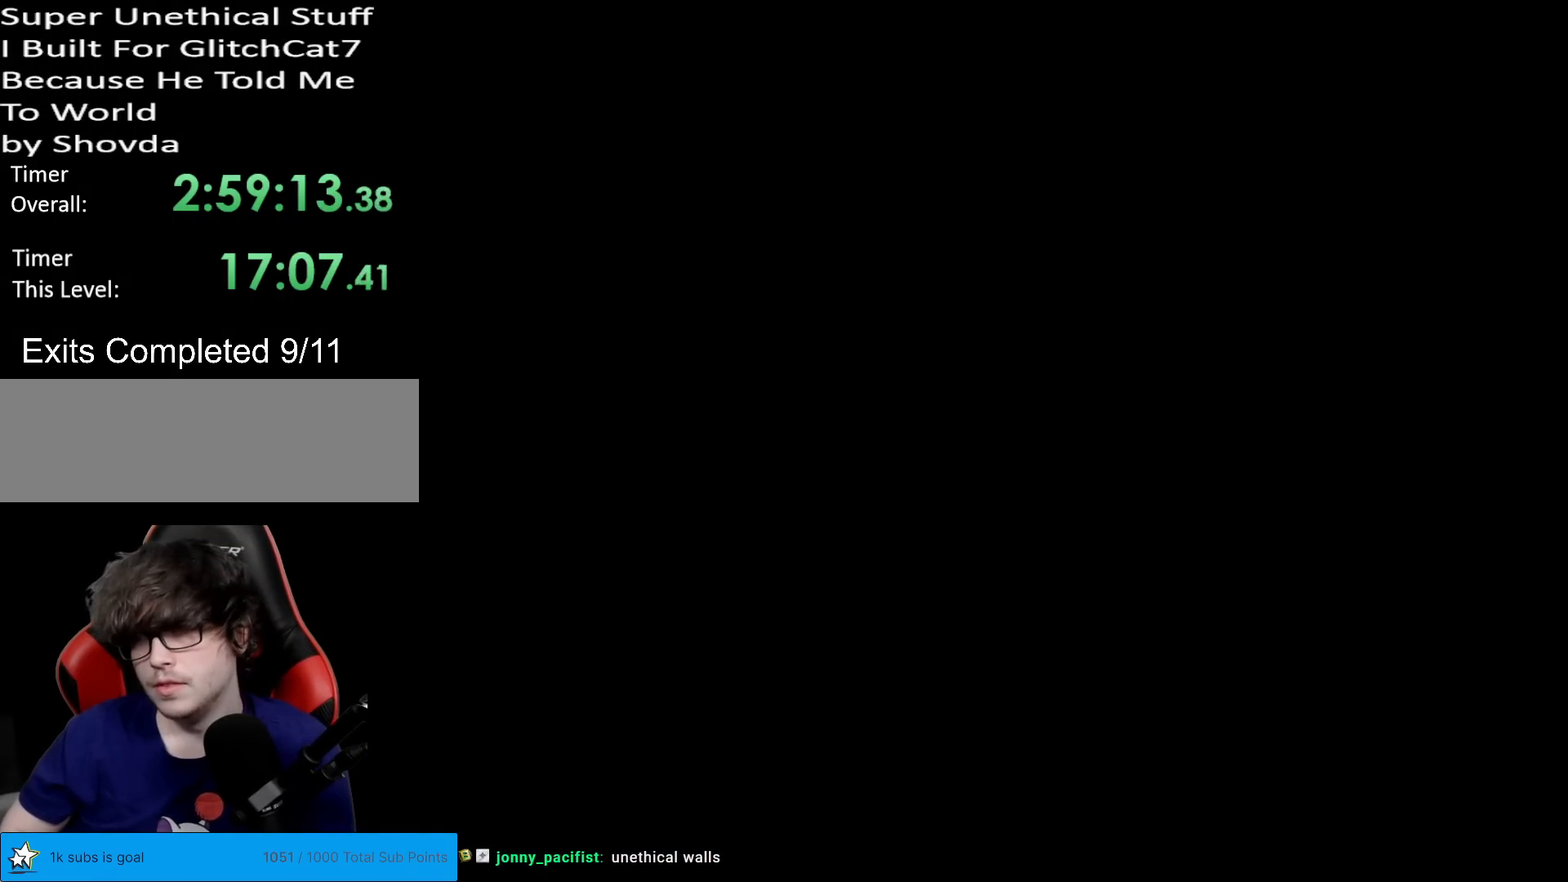
{"buttons": [], "events": []}
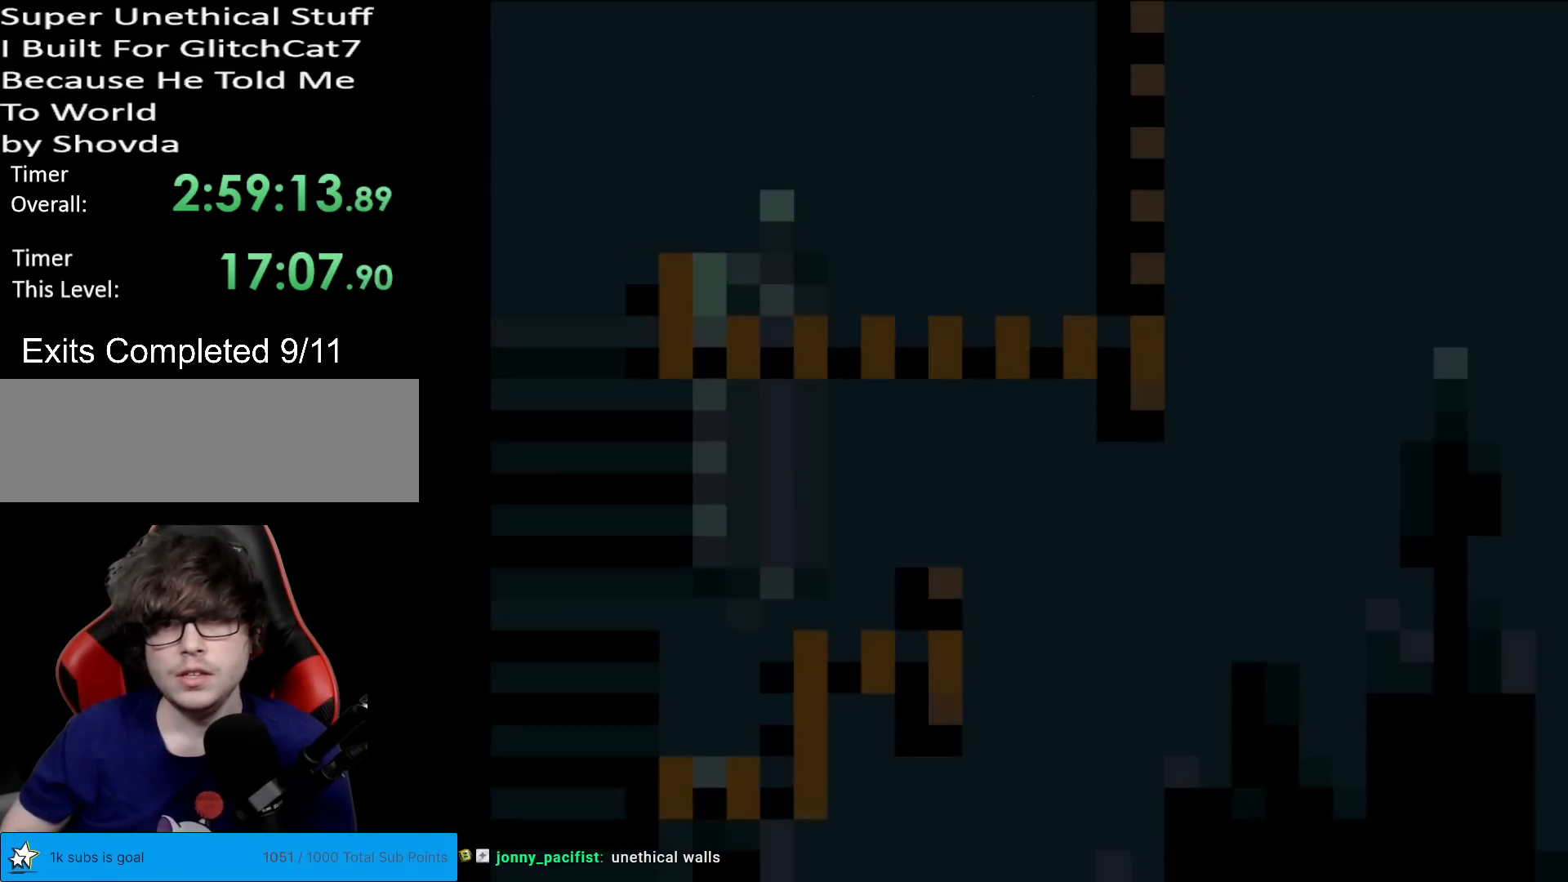
{"buttons": ["A", "X"], "events": [[33, "X", "down"], [417, "A", "down"]]}
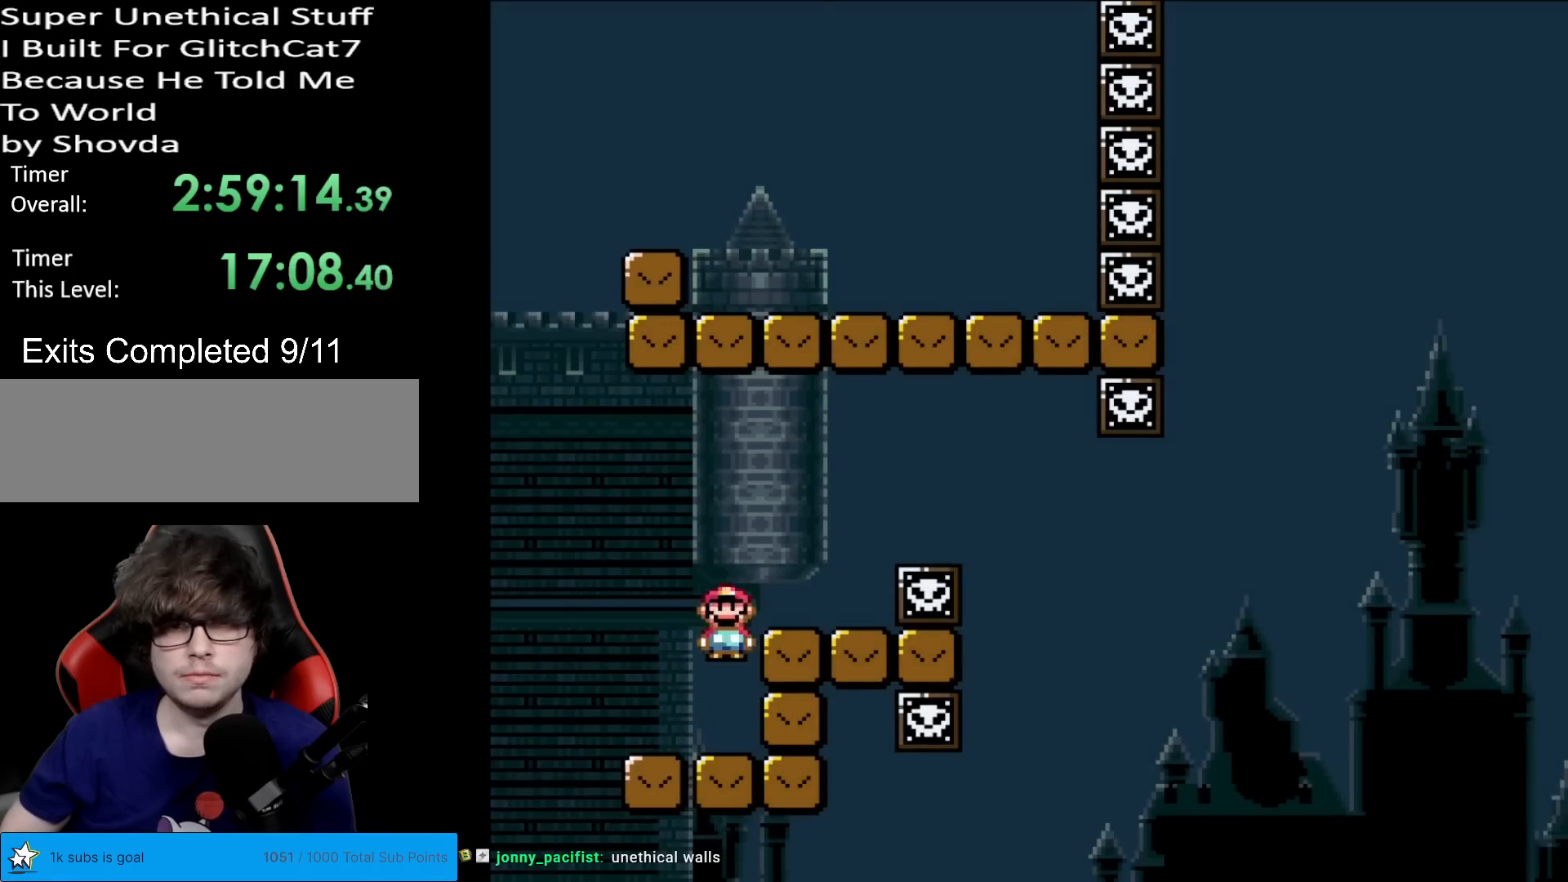
{"buttons": ["X", "DPAD_LEFT"], "events": [[133, "DPAD_RIGHT", "down"], [367, "A", "up"], [467, "DPAD_RIGHT", "up"], [500, "DPAD_LEFT", "down"]]}
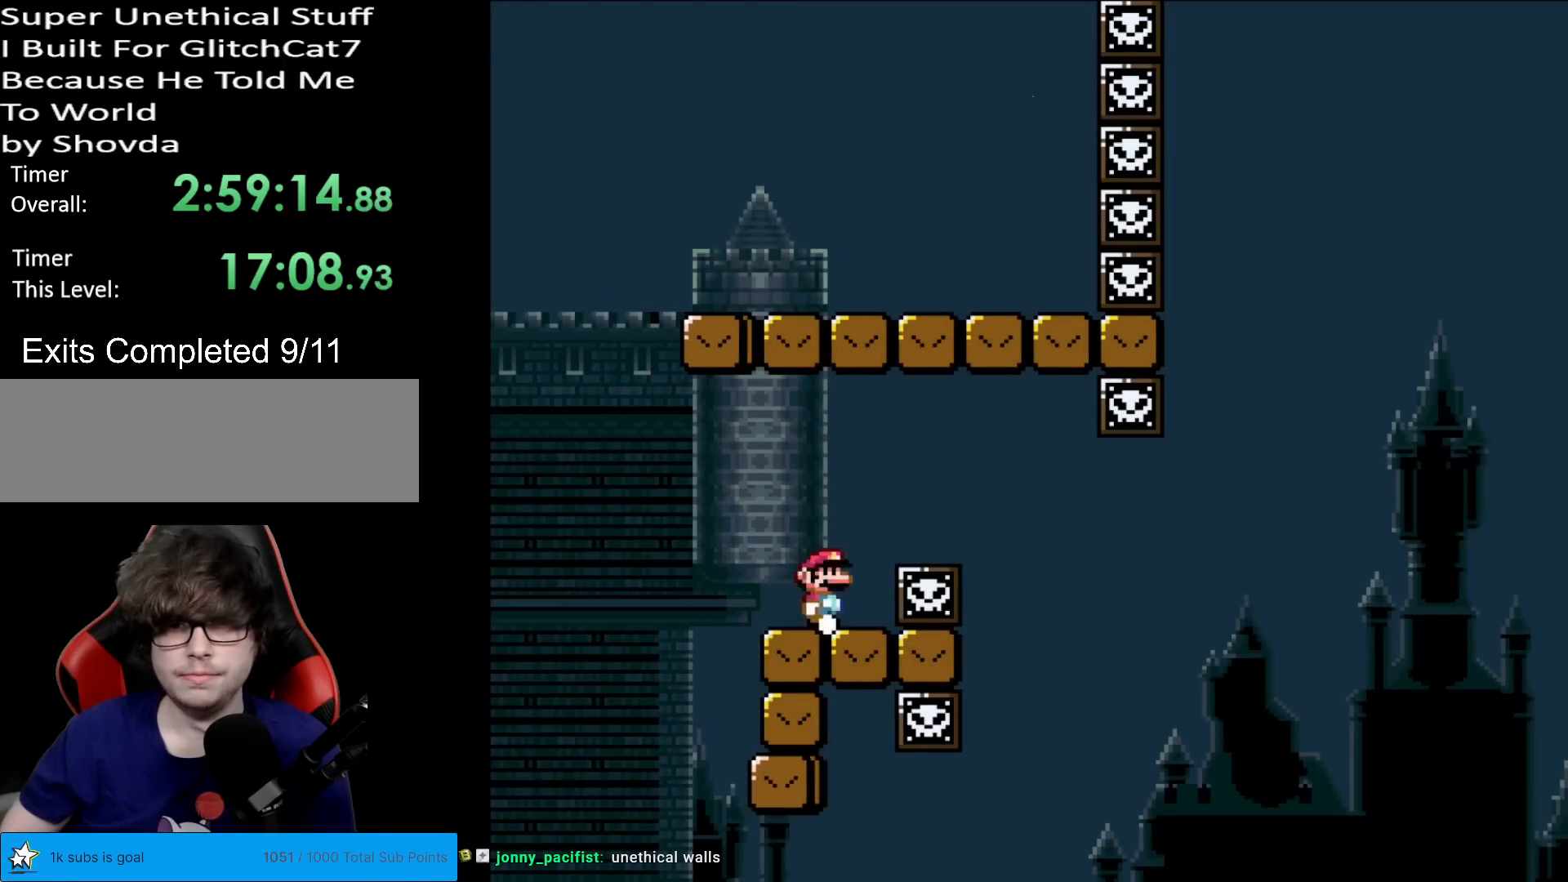
{"buttons": ["X"], "events": [[100, "DPAD_LEFT", "up"]]}
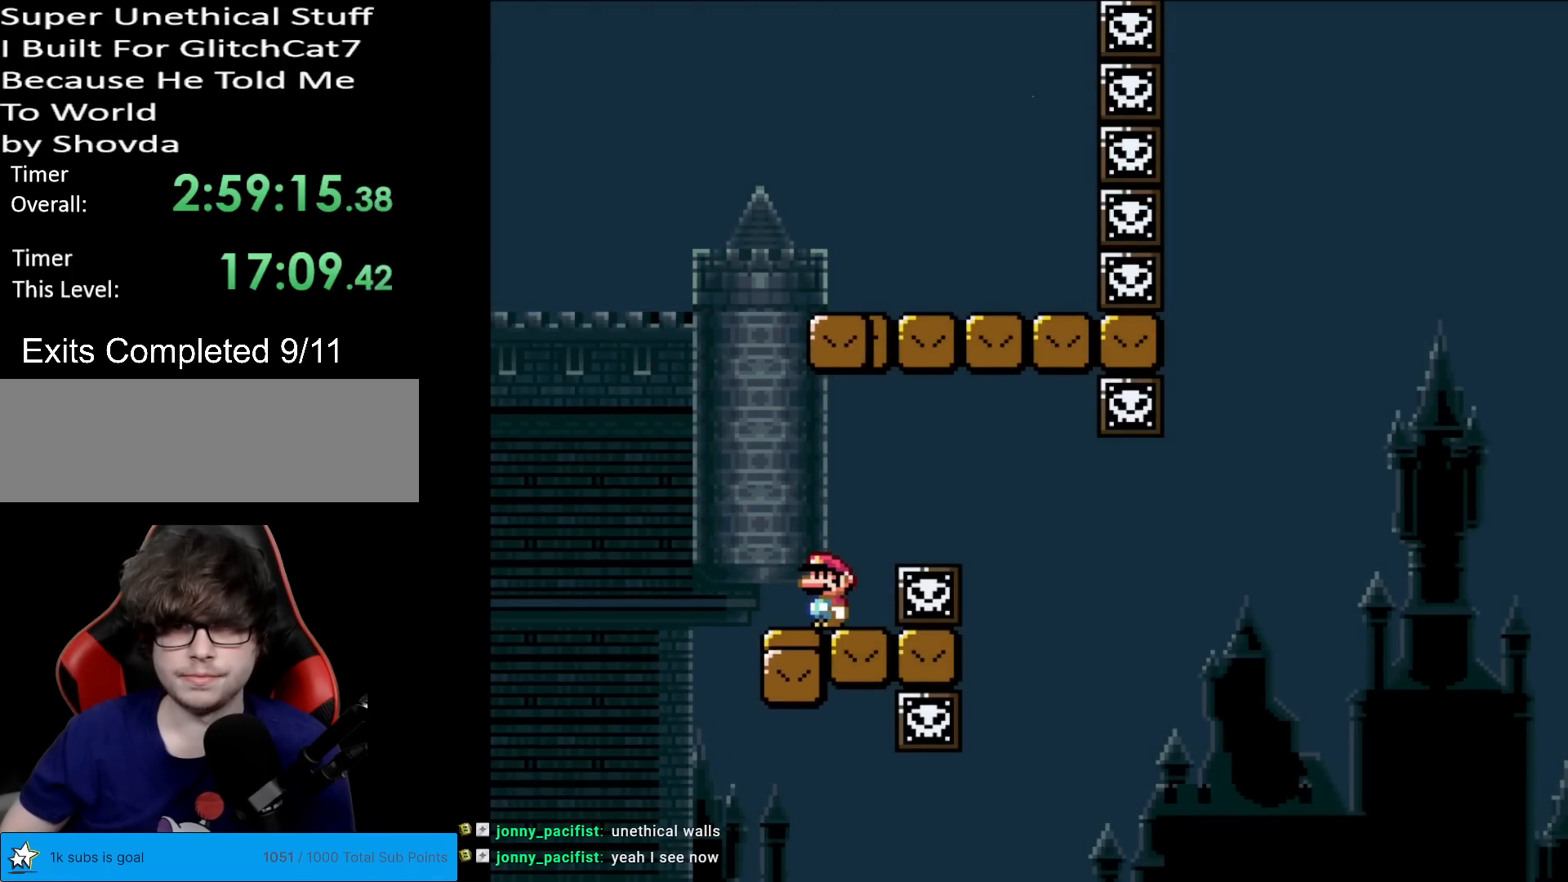
{"buttons": ["X", "DPAD_RIGHT"], "events": [[266, "DPAD_RIGHT", "down"], [300, "A", "down"], [400, "A", "up"]]}
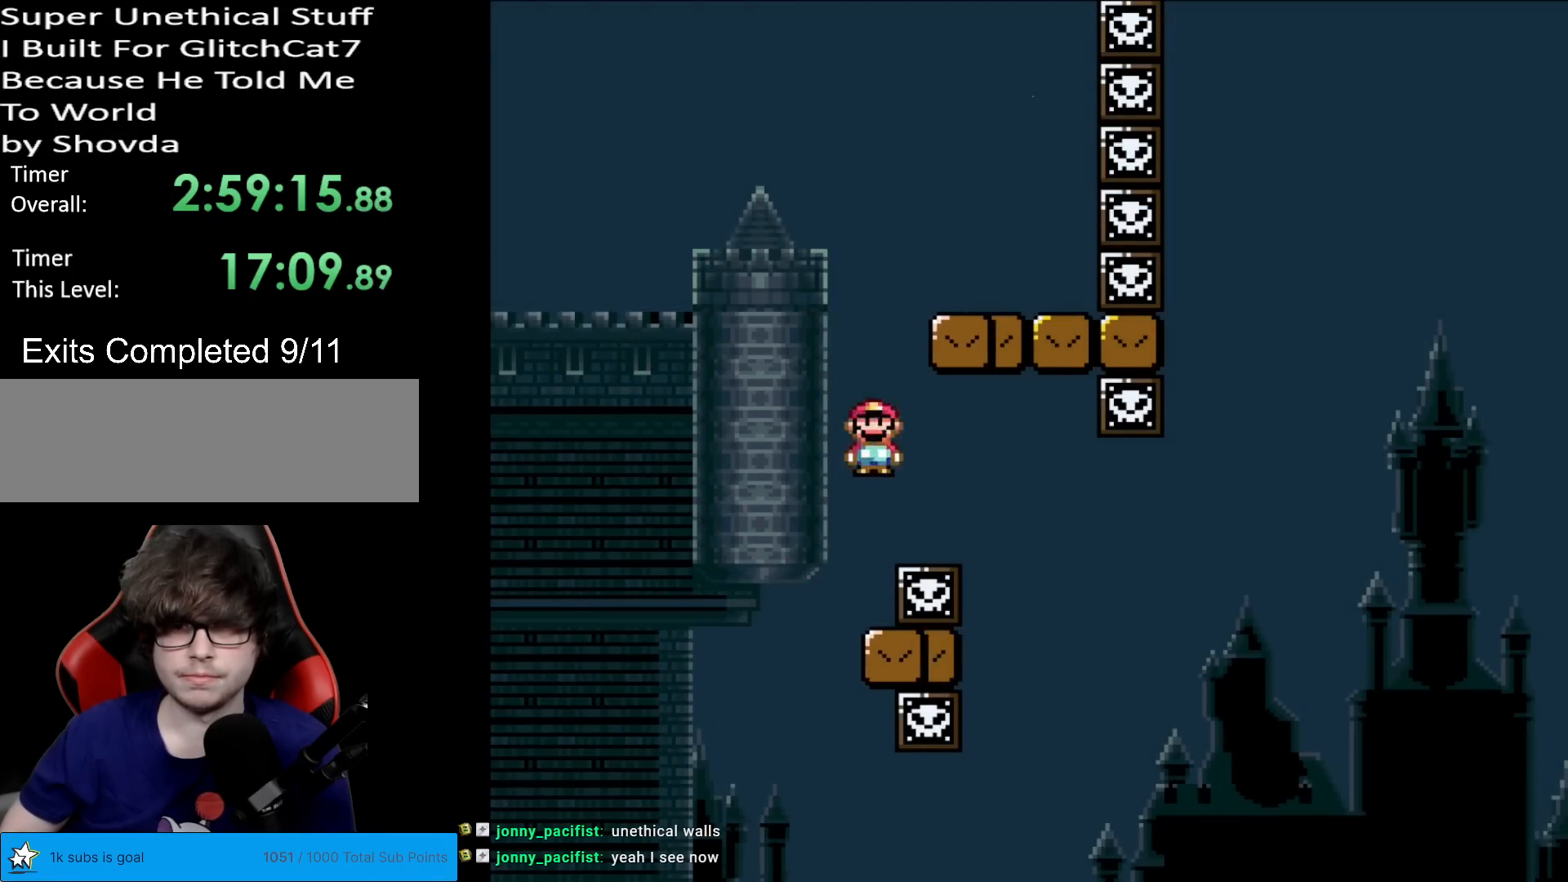
{"buttons": ["Y", "DPAD_RIGHT"], "events": [[17, "A", "down"], [67, "DPAD_RIGHT", "up"], [217, "A", "up"], [267, "X", "up"], [301, "Y", "down"], [317, "DPAD_RIGHT", "down"]]}
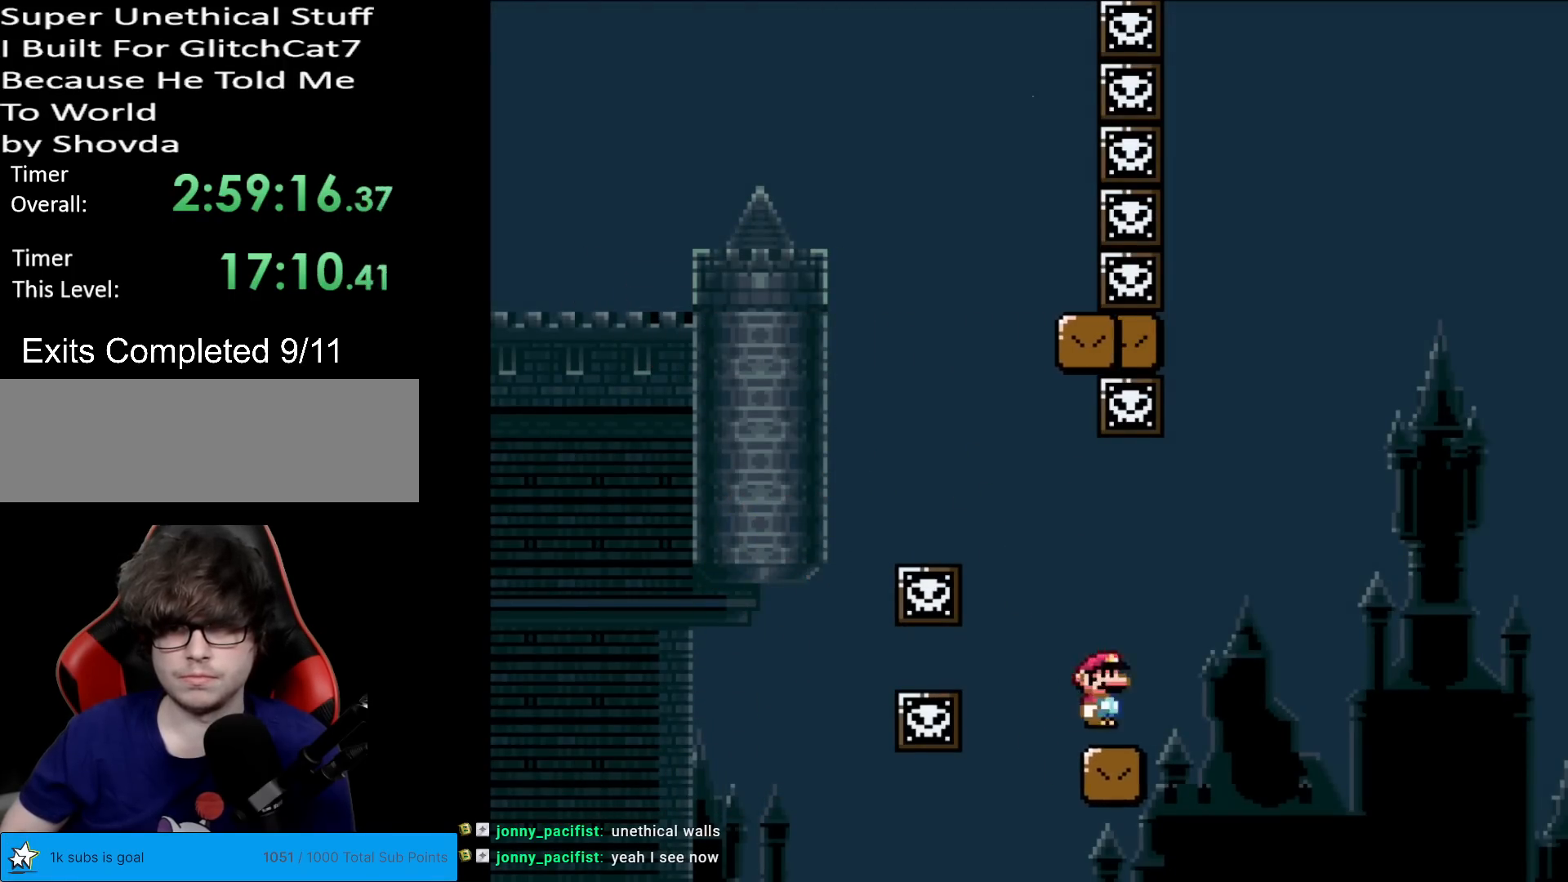
{"buttons": ["B", "Y", "DPAD_RIGHT"], "events": [[117, "B", "down"]]}